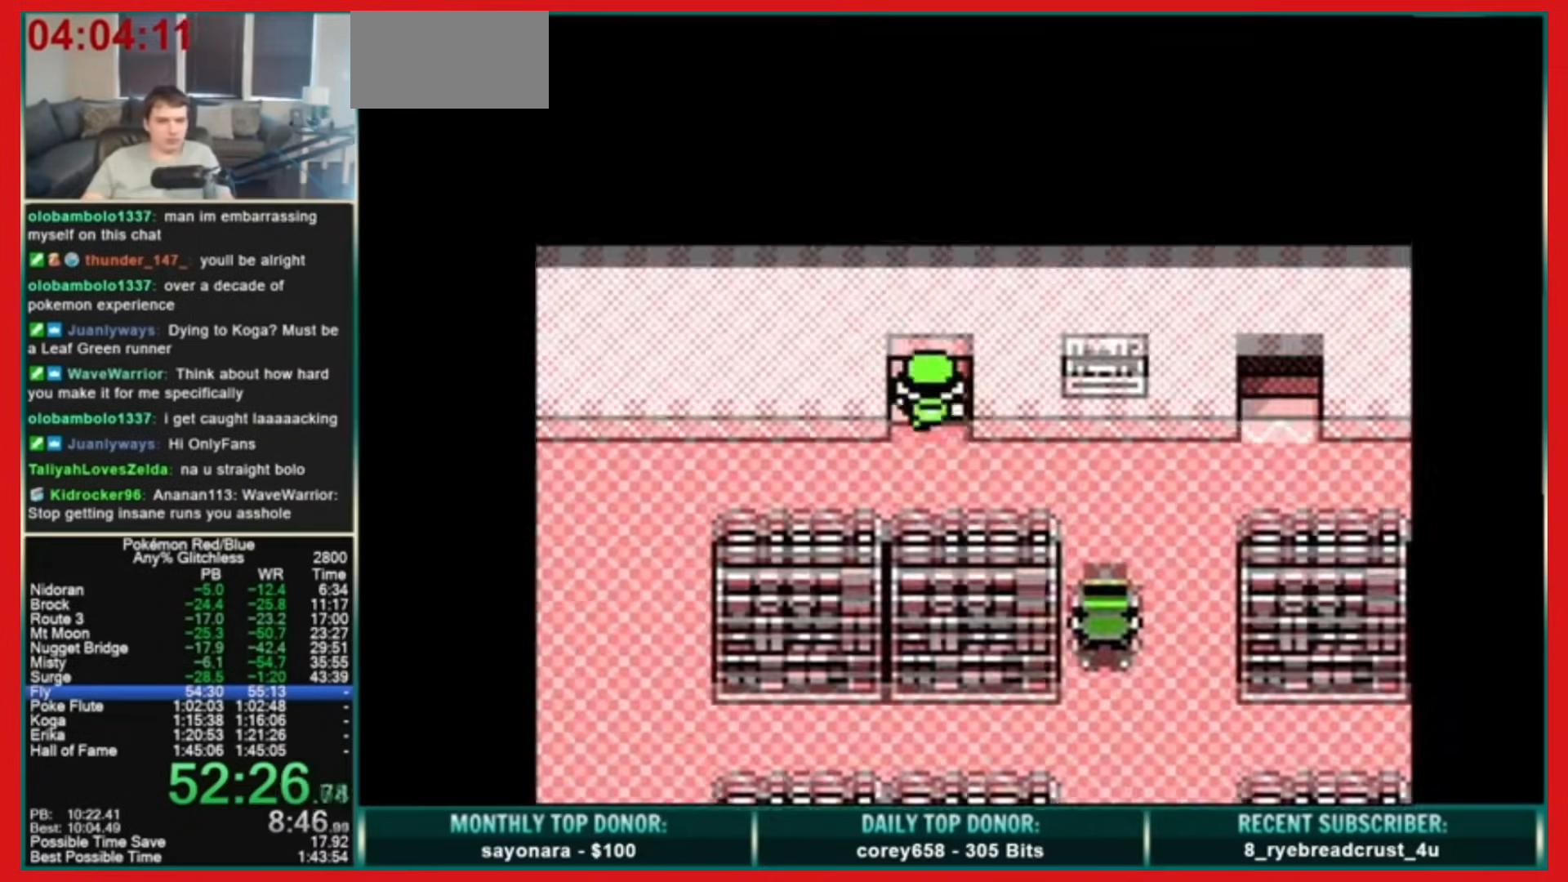
Gameplay with a controller (Nintendo layout); each line is a JSON object with the inputs held at the frame after it. "events" lists button and stick changes between this image and that frame as [ms after this image, input, new state], when the widget could be followed in between. Not read: L3 R3.
{"buttons": ["DPAD_UP"], "events": [[400, "DPAD_UP", "down"], [440, "DPAD_LEFT", "up"]]}
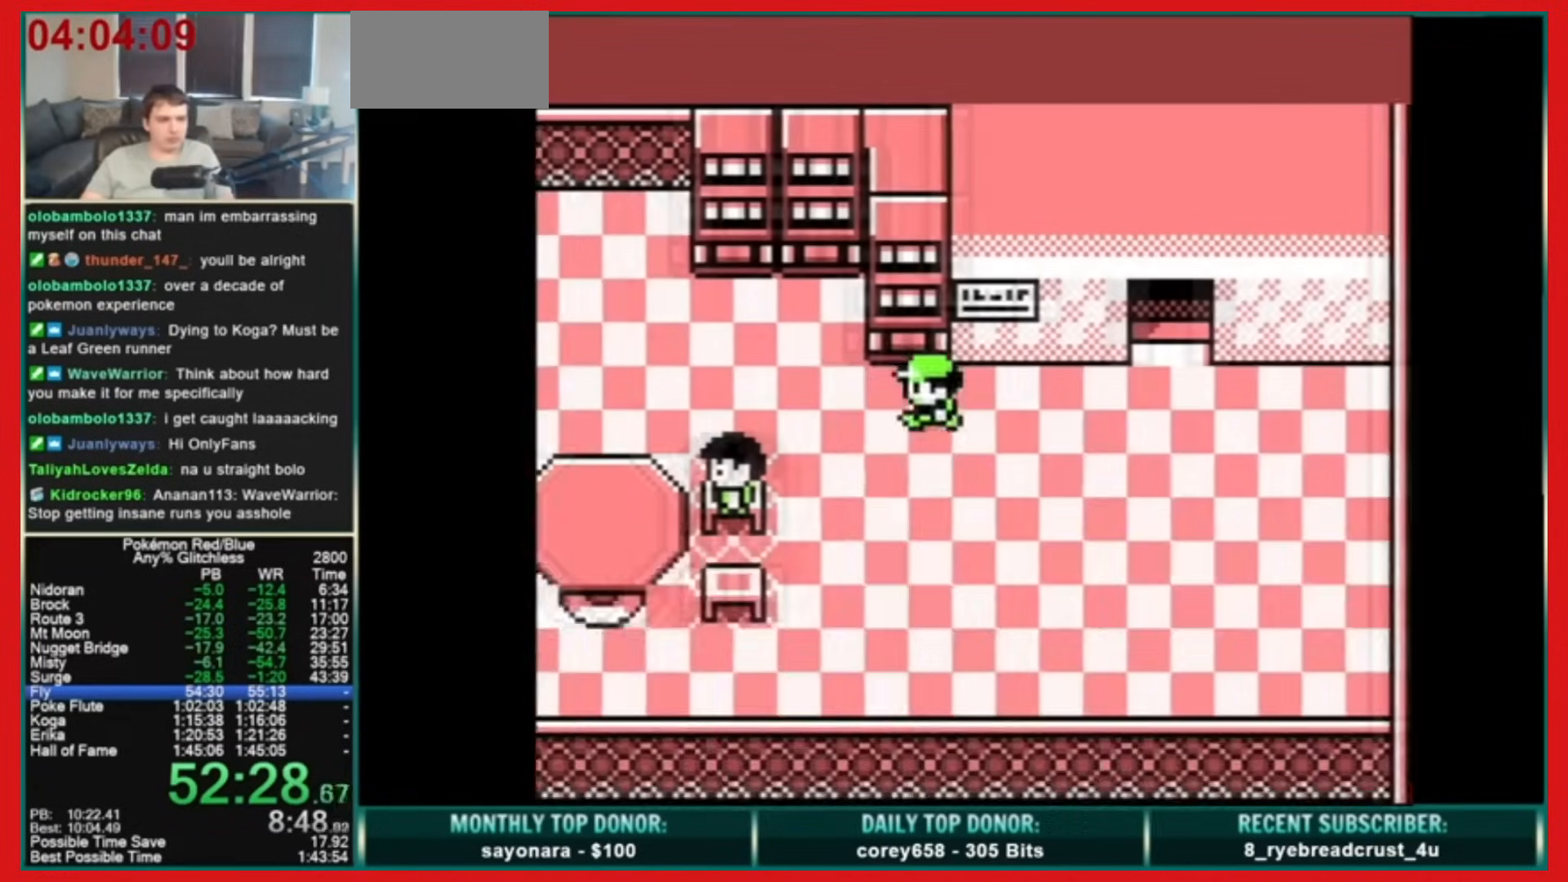
{"buttons": [], "events": [[80, "DPAD_UP", "up"]]}
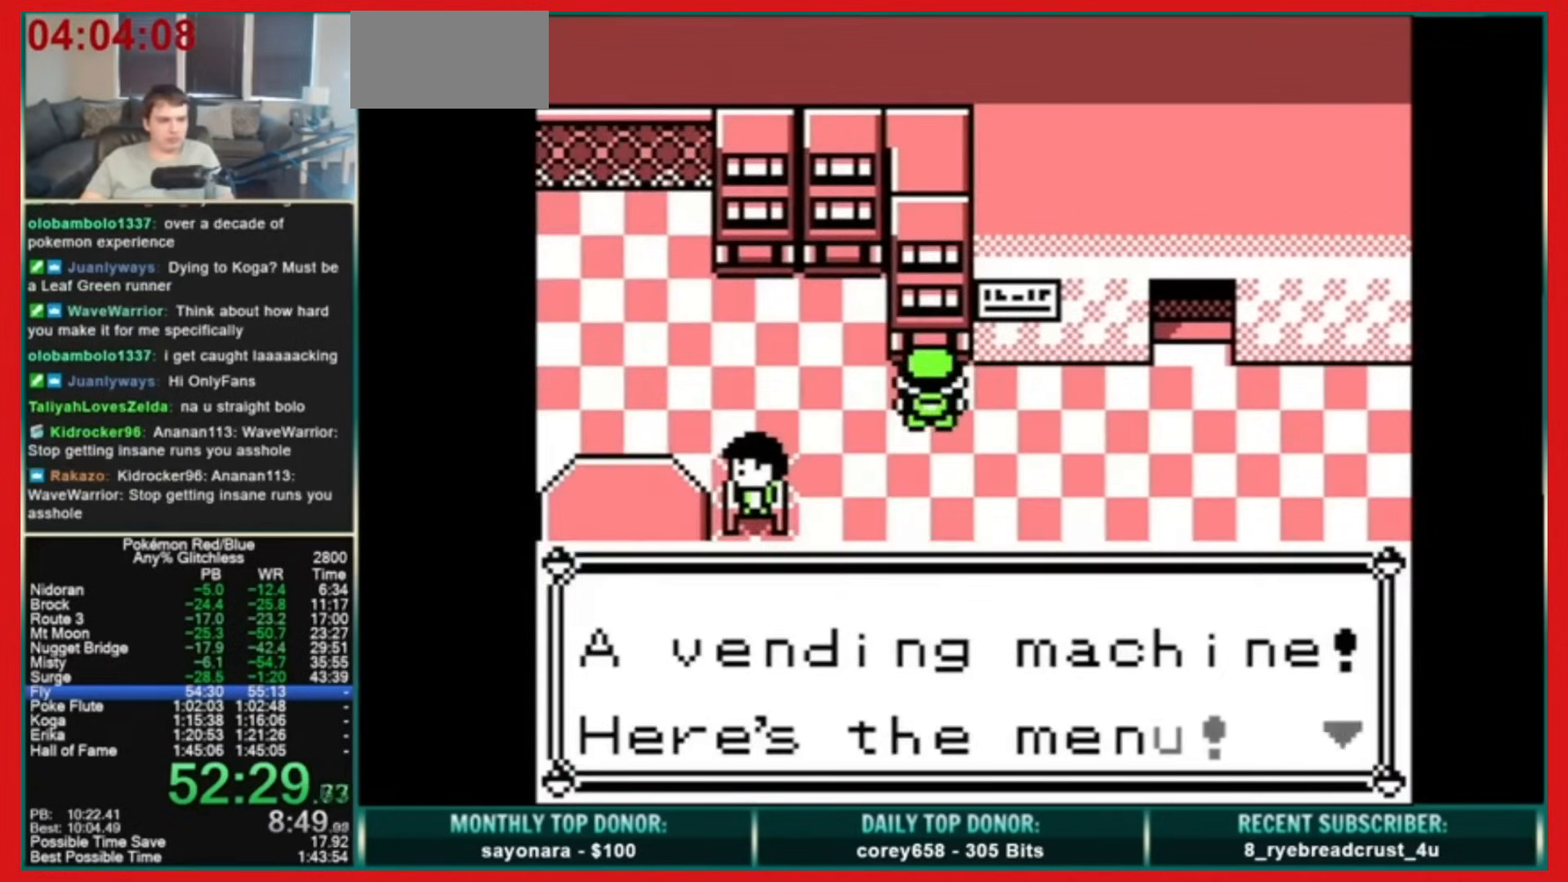
{"buttons": [], "events": [[40, "B", "down"], [80, "DPAD_DOWN", "down"], [120, "A", "down"], [120, "B", "up"], [200, "A", "up"], [240, "DPAD_DOWN", "up"]]}
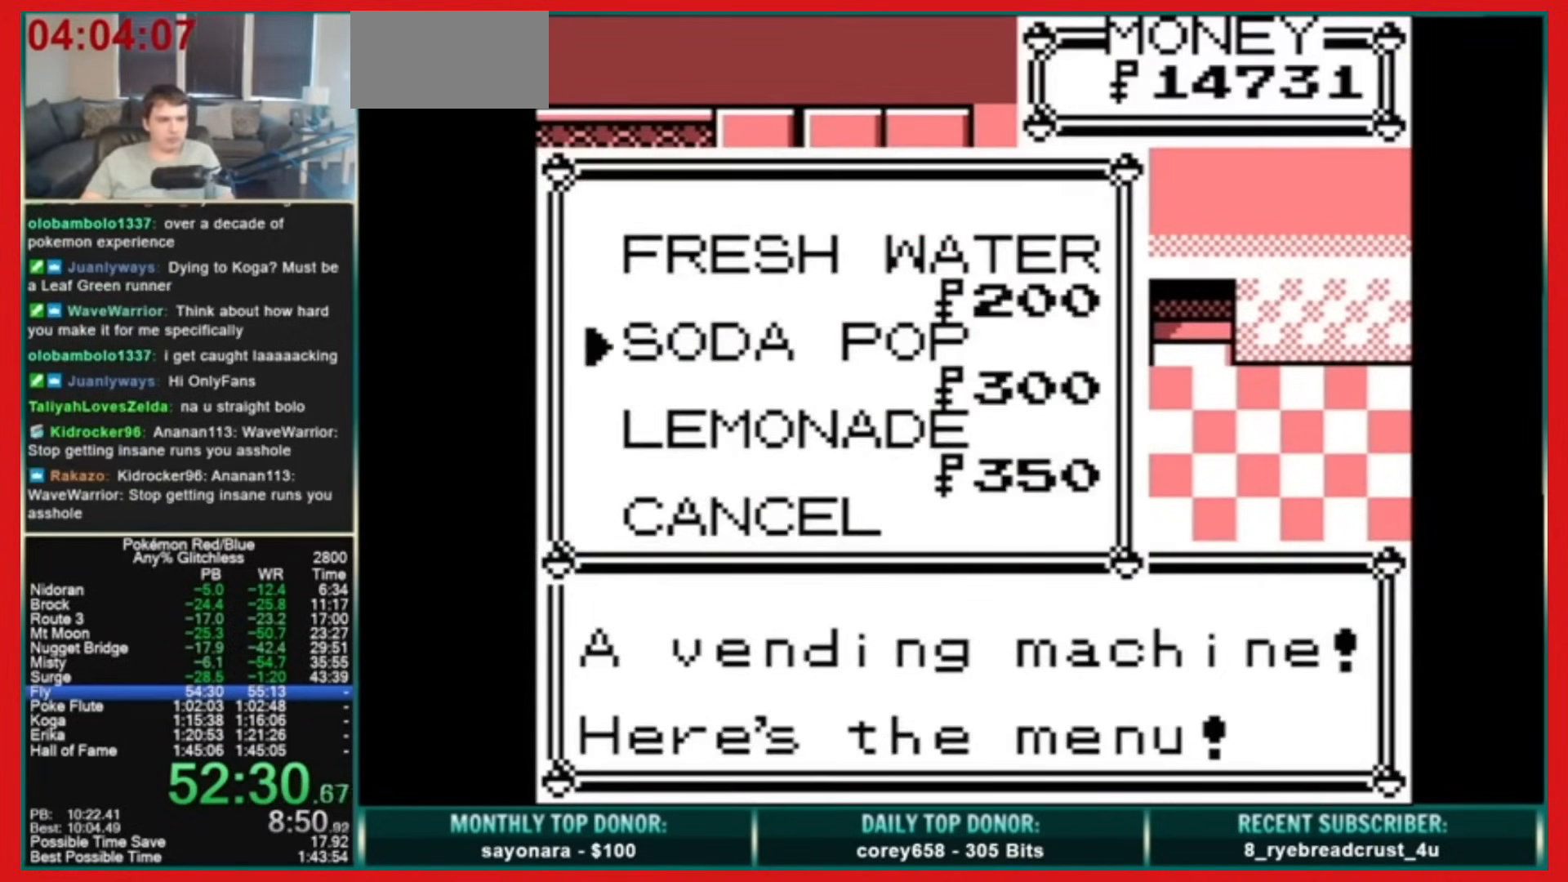
{"buttons": ["B", "DPAD_LEFT"], "events": [[80, "DPAD_LEFT", "down"], [120, "B", "down"]]}
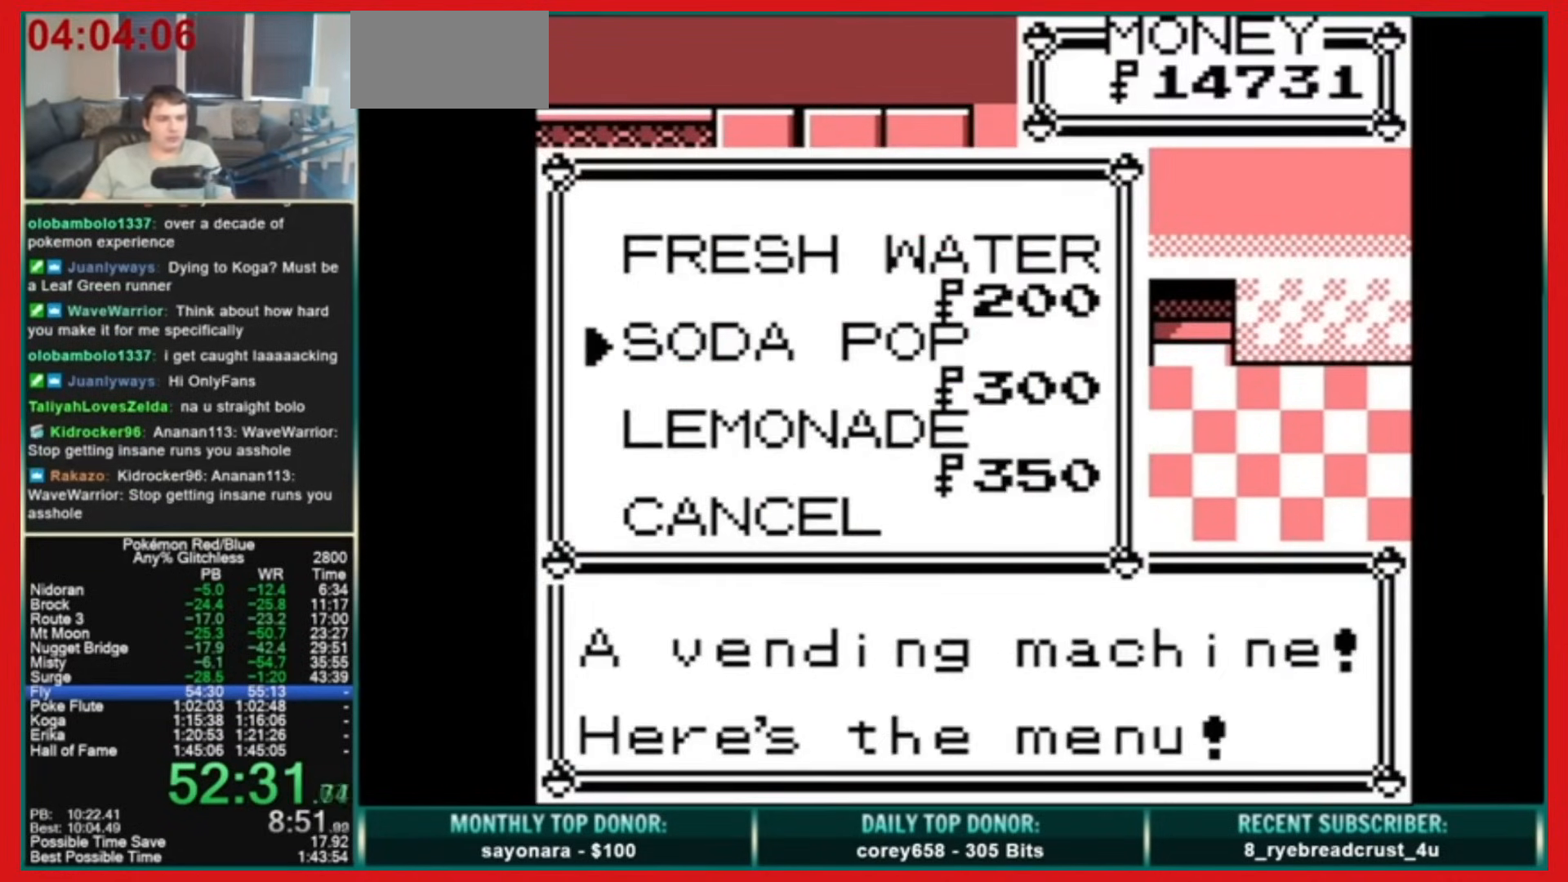
{"buttons": ["DPAD_LEFT"], "events": [[480, "B", "up"]]}
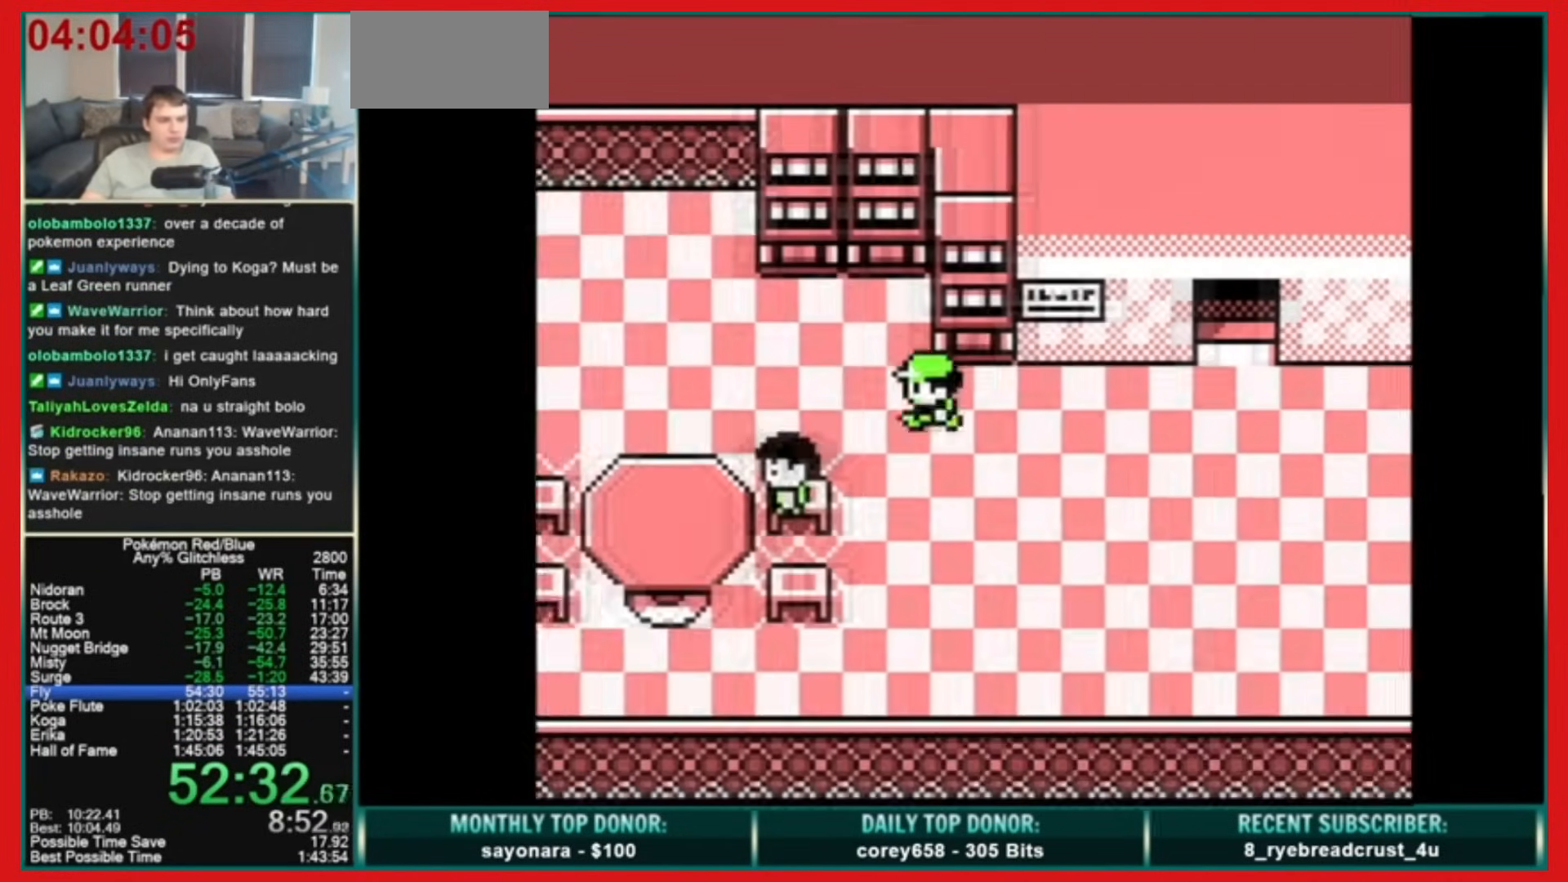
{"buttons": ["DPAD_LEFT"], "events": []}
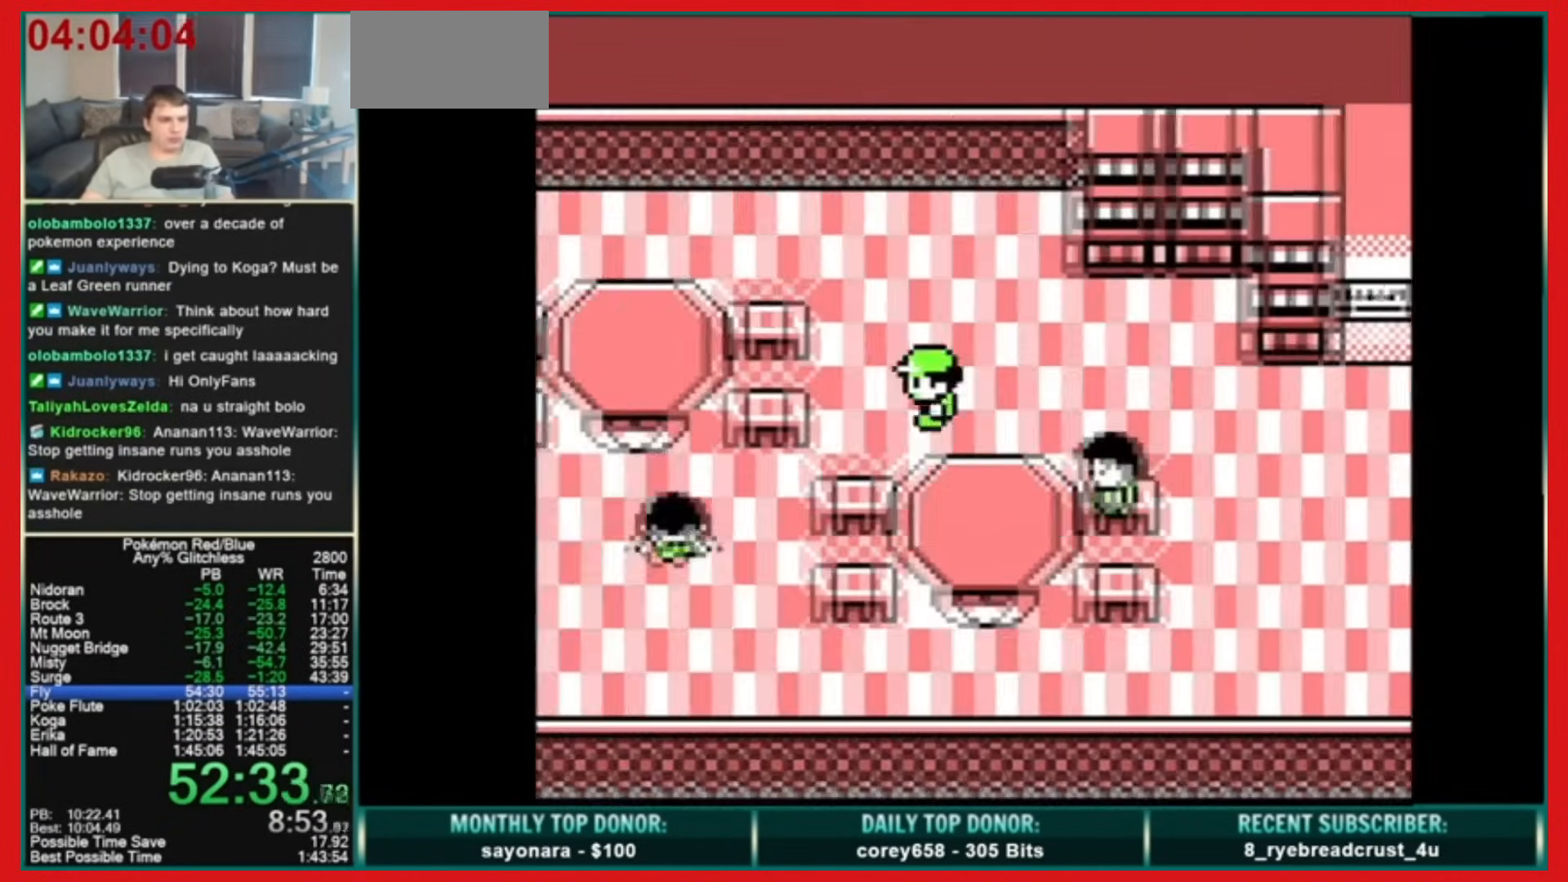
{"buttons": ["A", "B"], "events": [[80, "DPAD_DOWN", "down"], [200, "DPAD_DOWN", "up"], [360, "A", "down"], [360, "DPAD_LEFT", "up"], [440, "B", "down"]]}
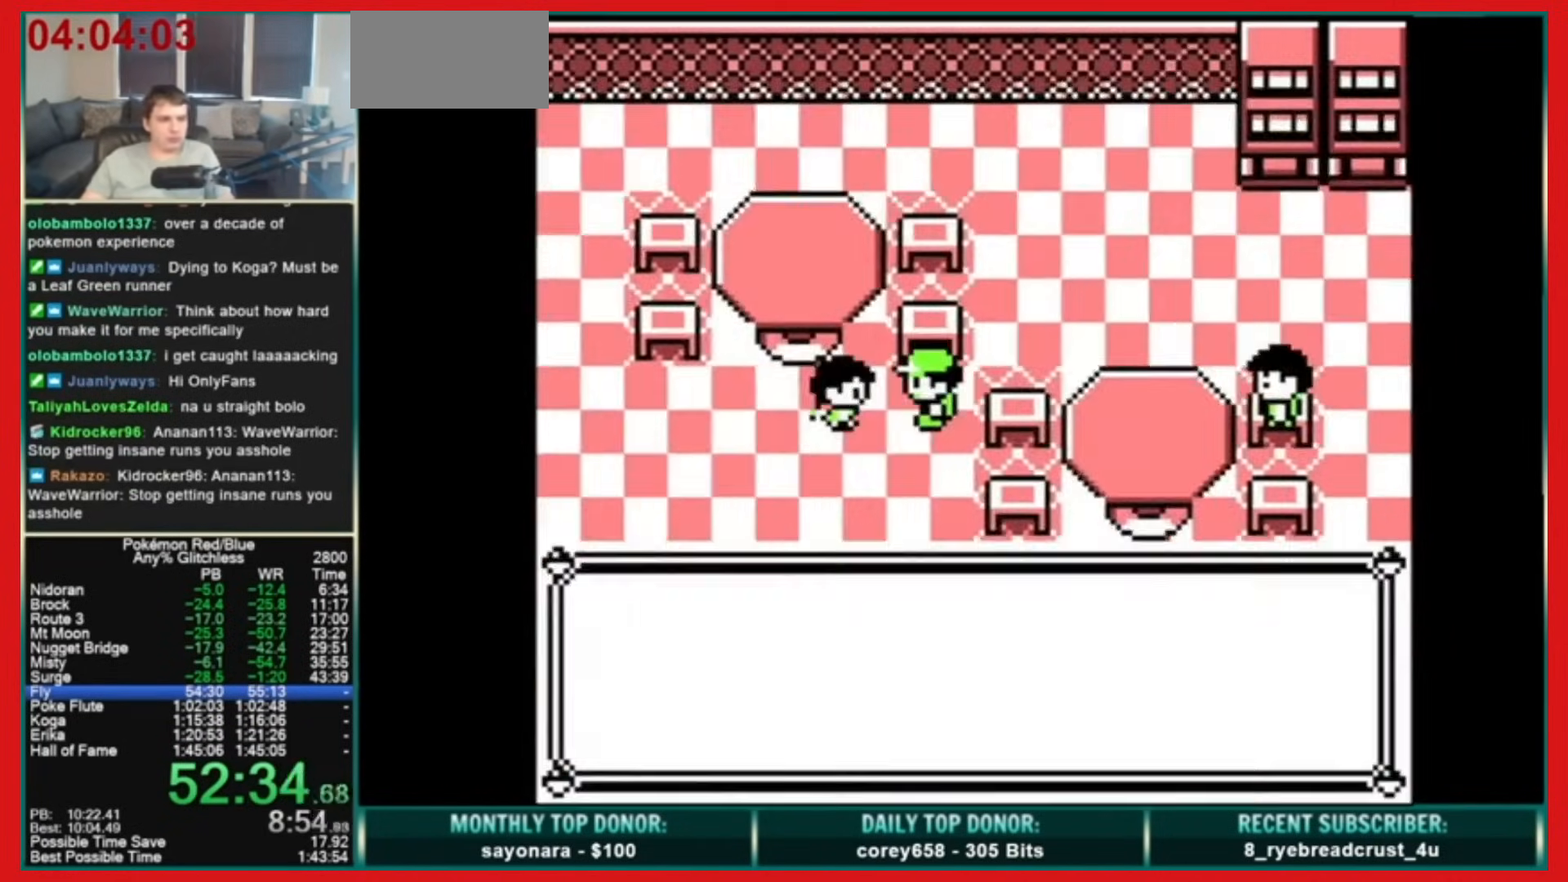
{"buttons": ["A", "B"], "events": [[280, "A", "up"], [440, "A", "down"]]}
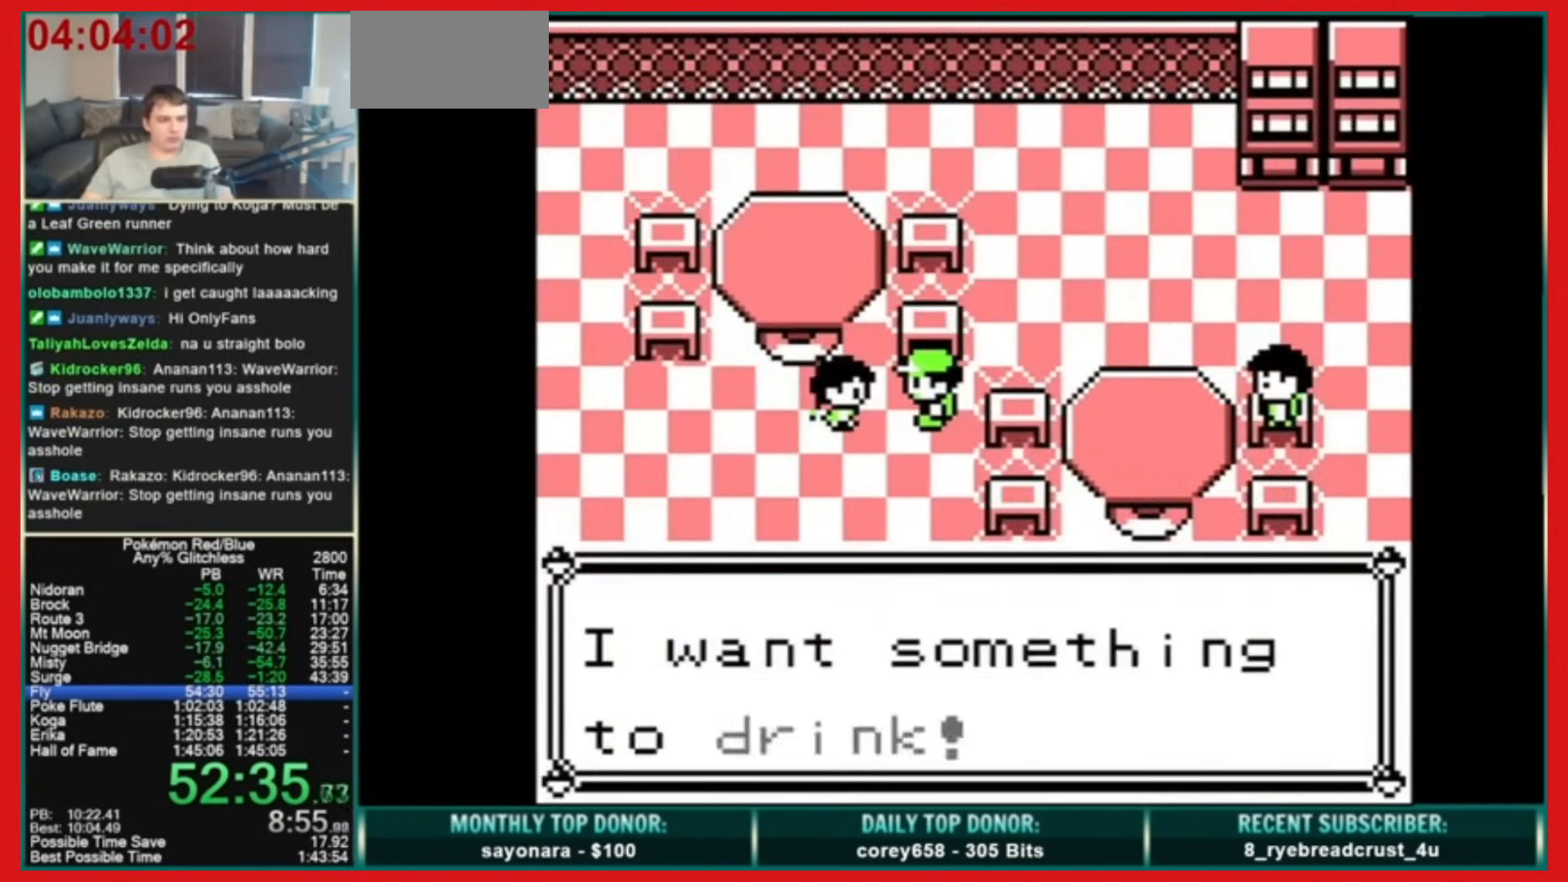
{"buttons": [], "events": [[160, "B", "up"], [200, "A", "up"]]}
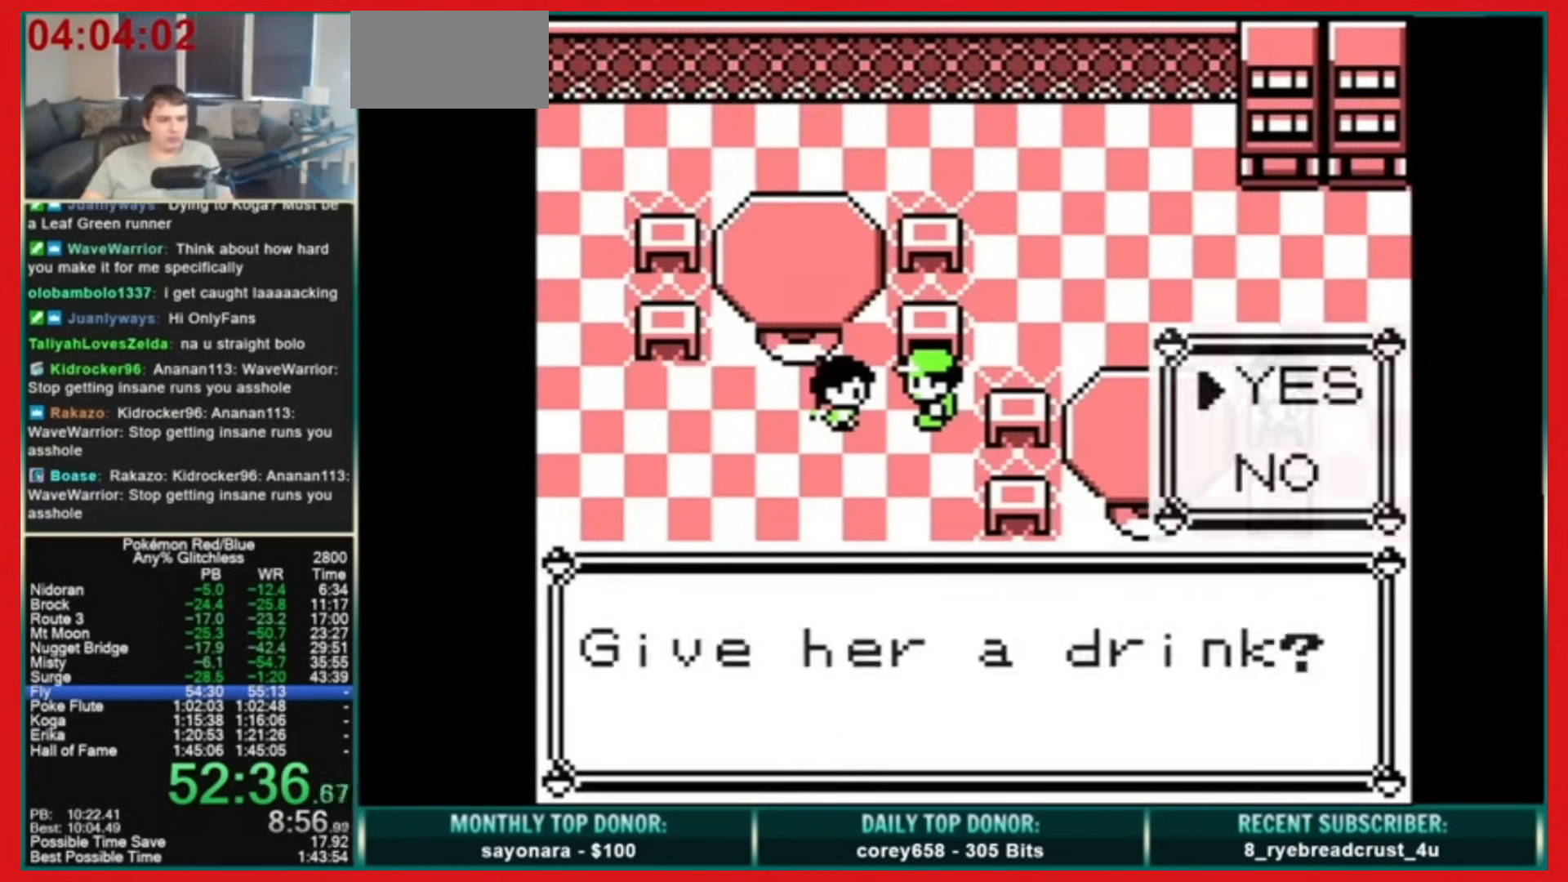
{"buttons": ["A", "B"], "events": [[200, "B", "down"], [480, "A", "down"]]}
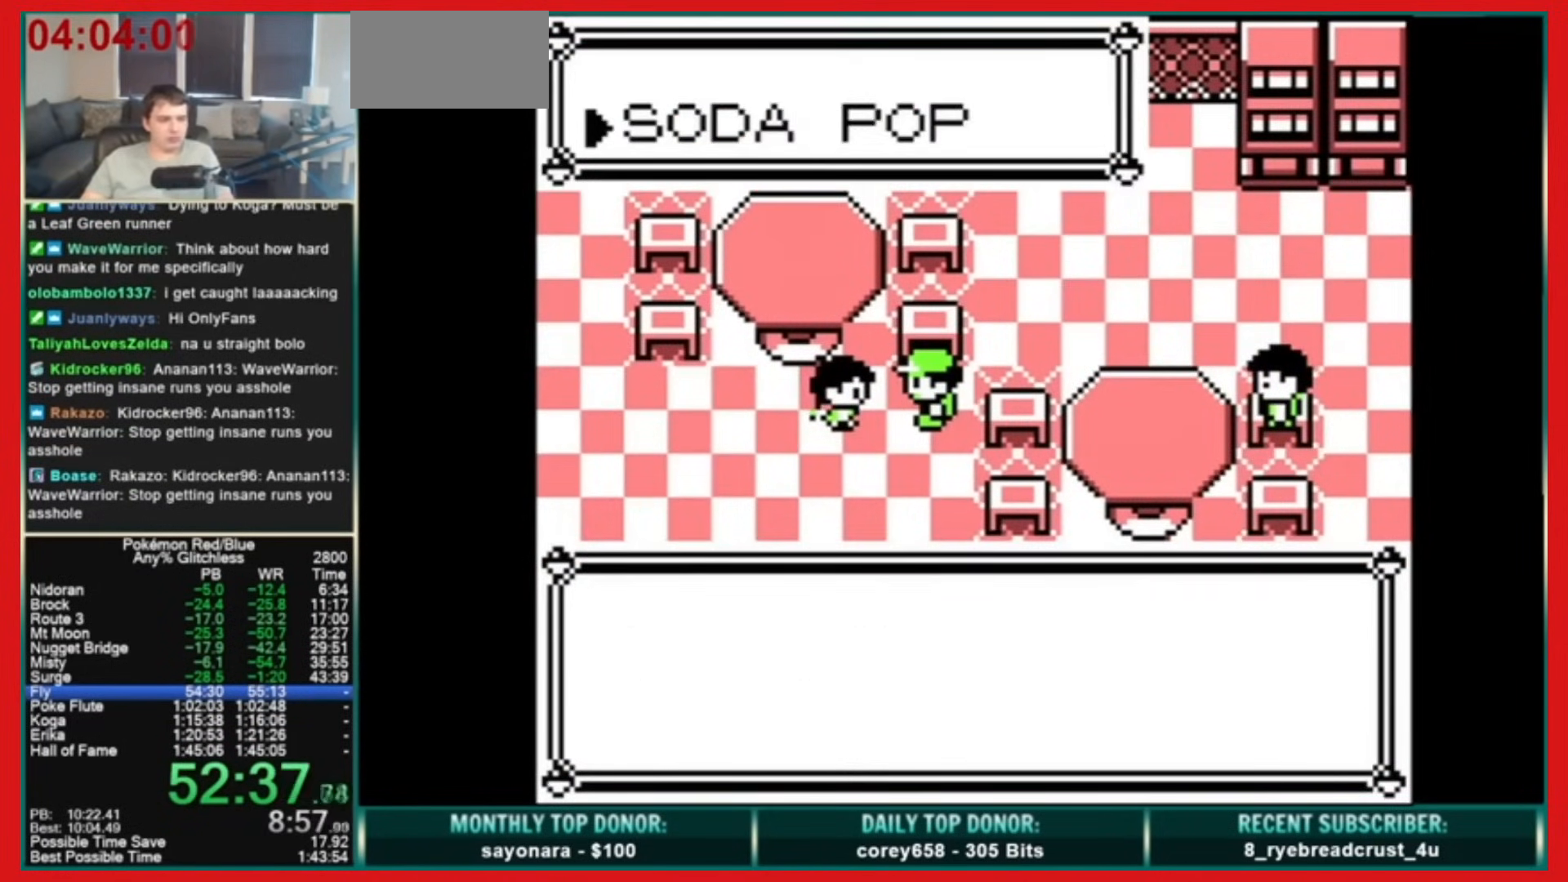
{"buttons": ["B"], "events": [[360, "A", "up"]]}
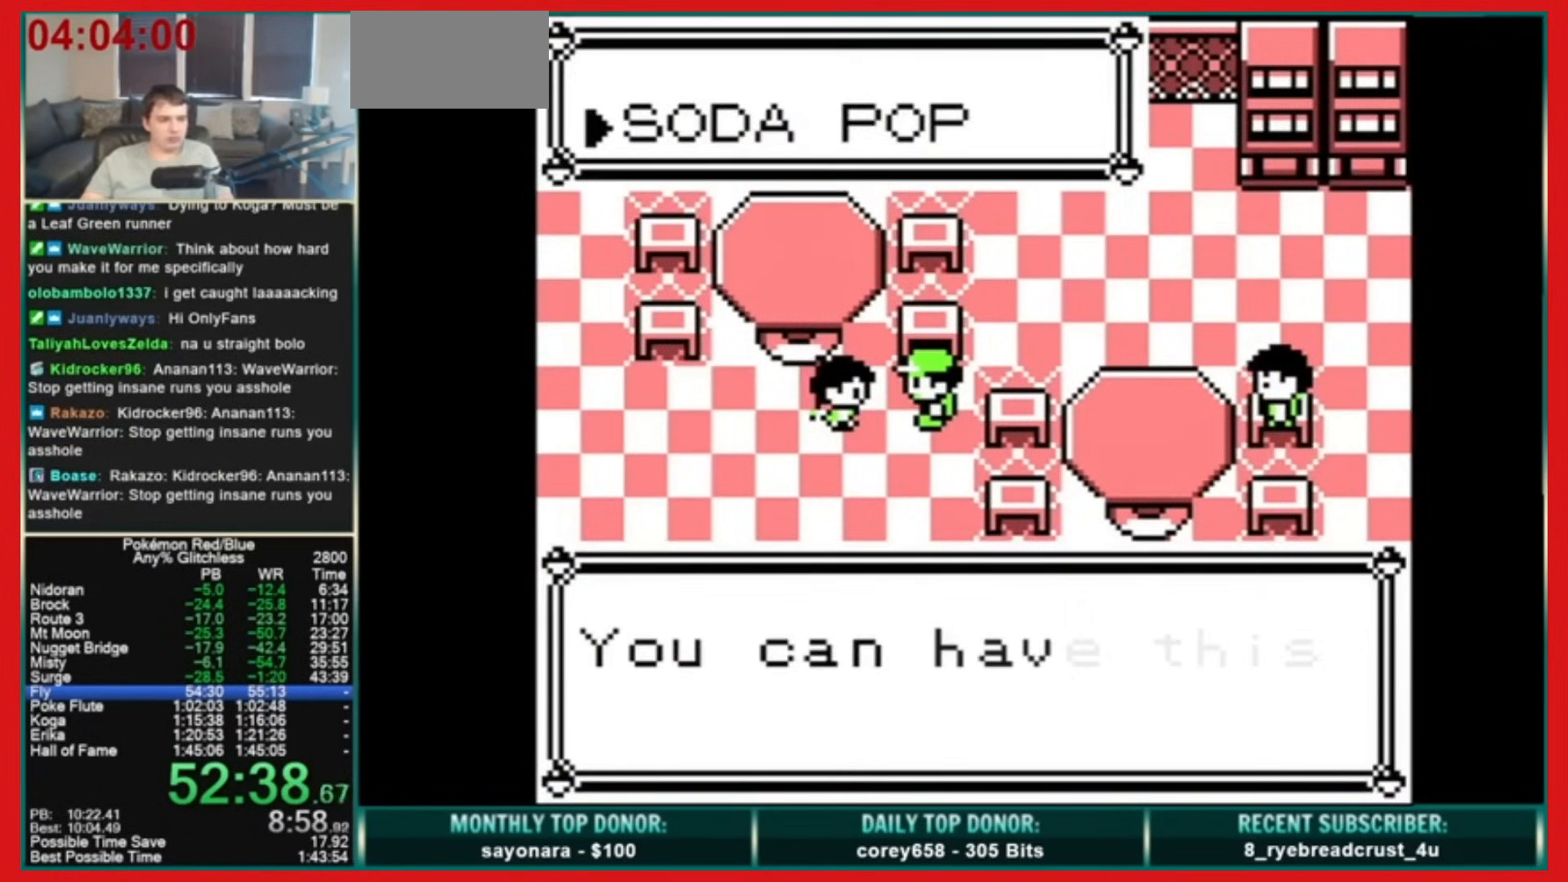
{"buttons": ["B", "DPAD_RIGHT"], "events": [[40, "B", "up"], [80, "B", "down"], [120, "A", "down"], [160, "B", "up"], [200, "A", "up"], [400, "B", "down"], [400, "DPAD_RIGHT", "down"]]}
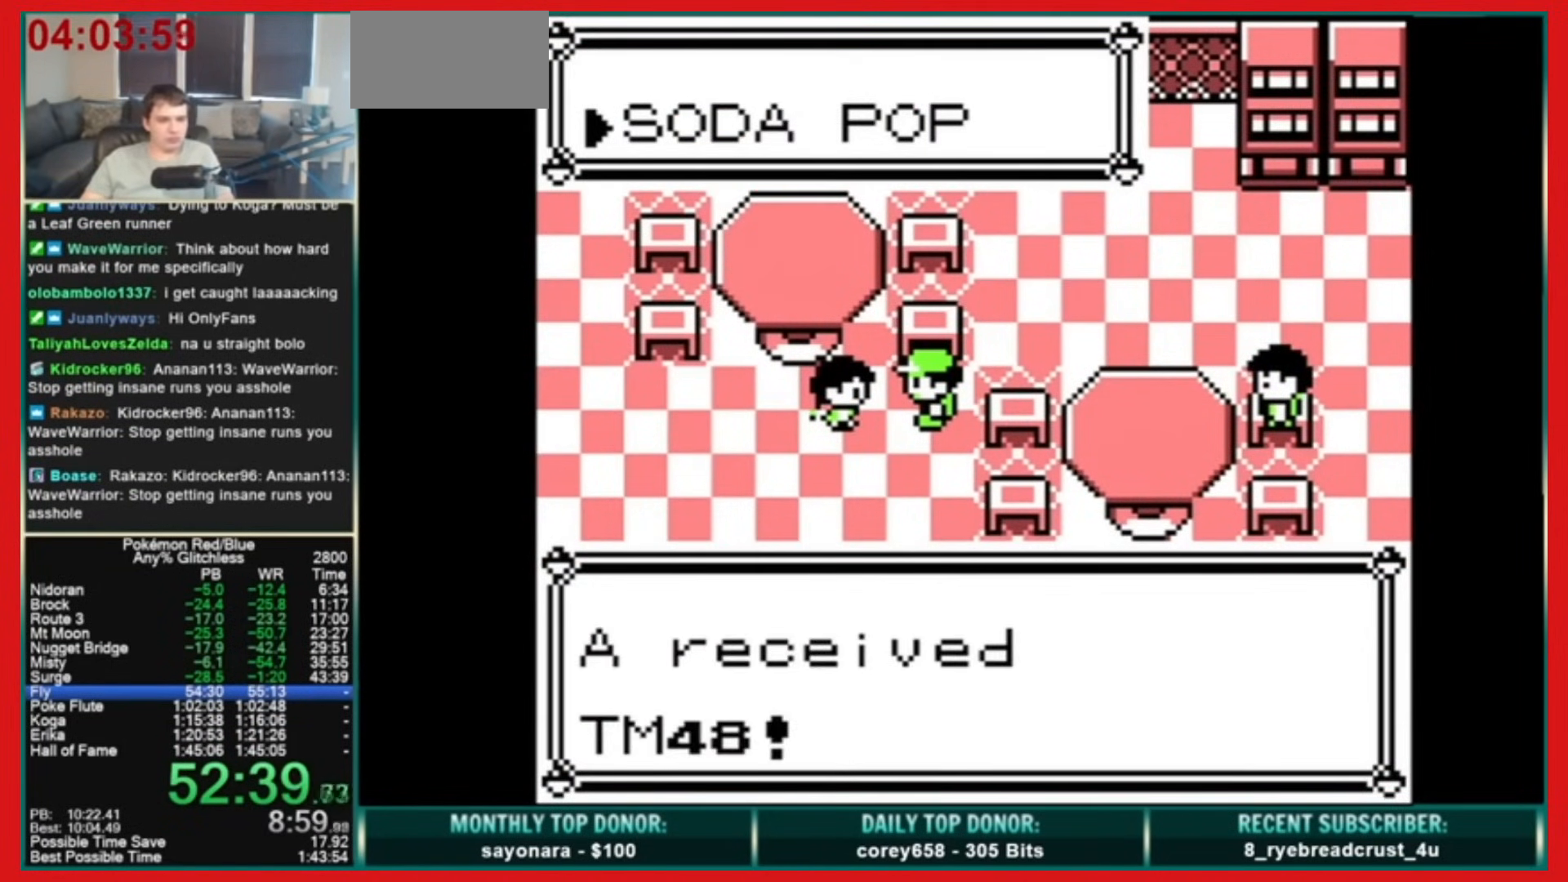
{"buttons": ["B", "DPAD_RIGHT"], "events": []}
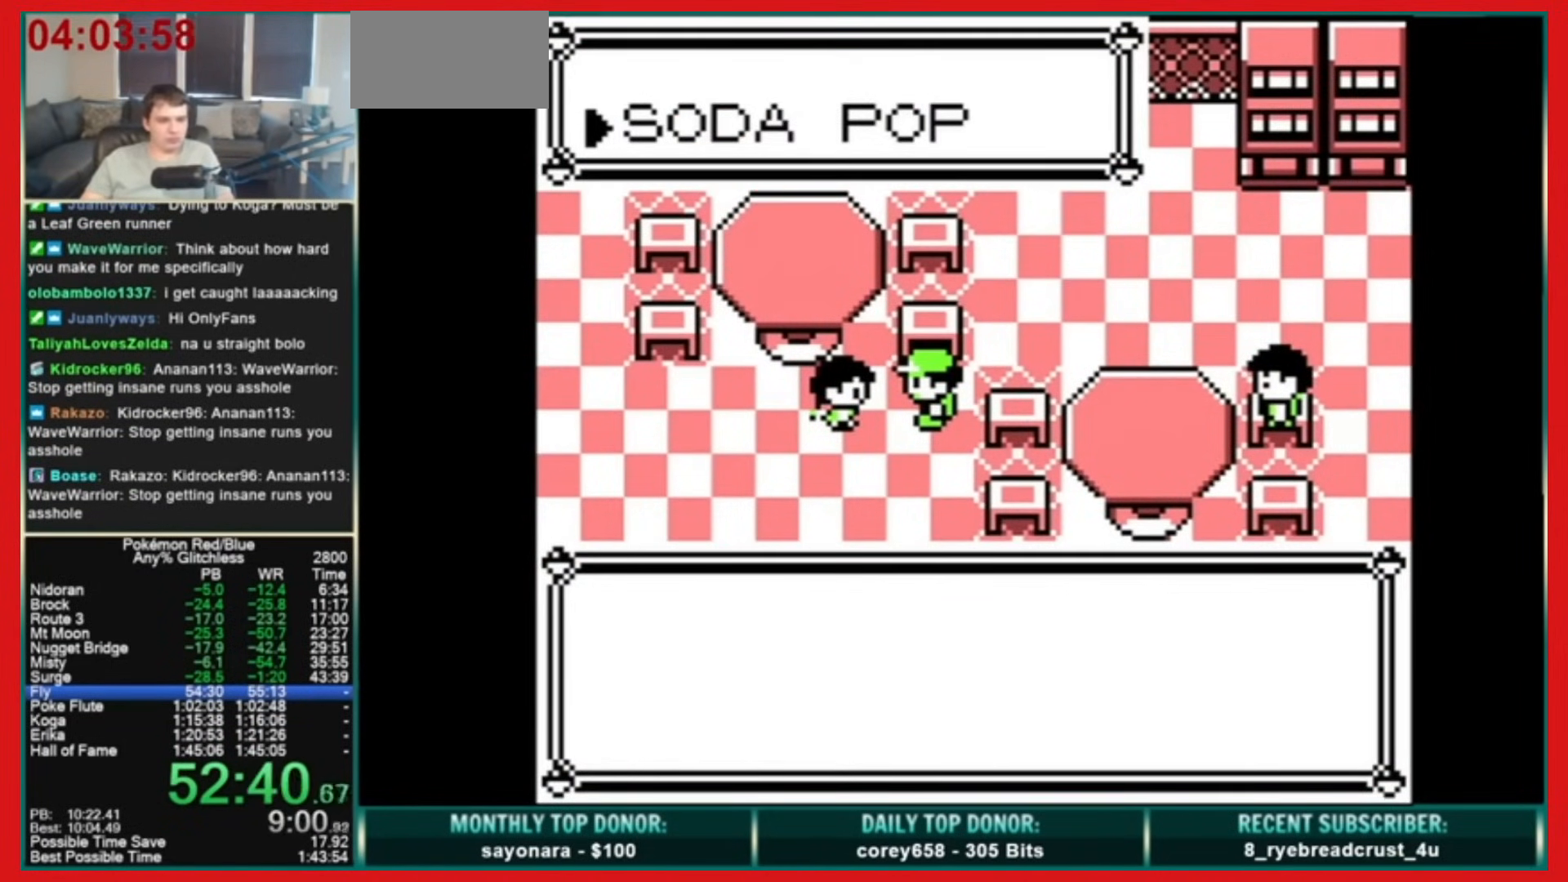
{"buttons": ["B", "DPAD_RIGHT"], "events": []}
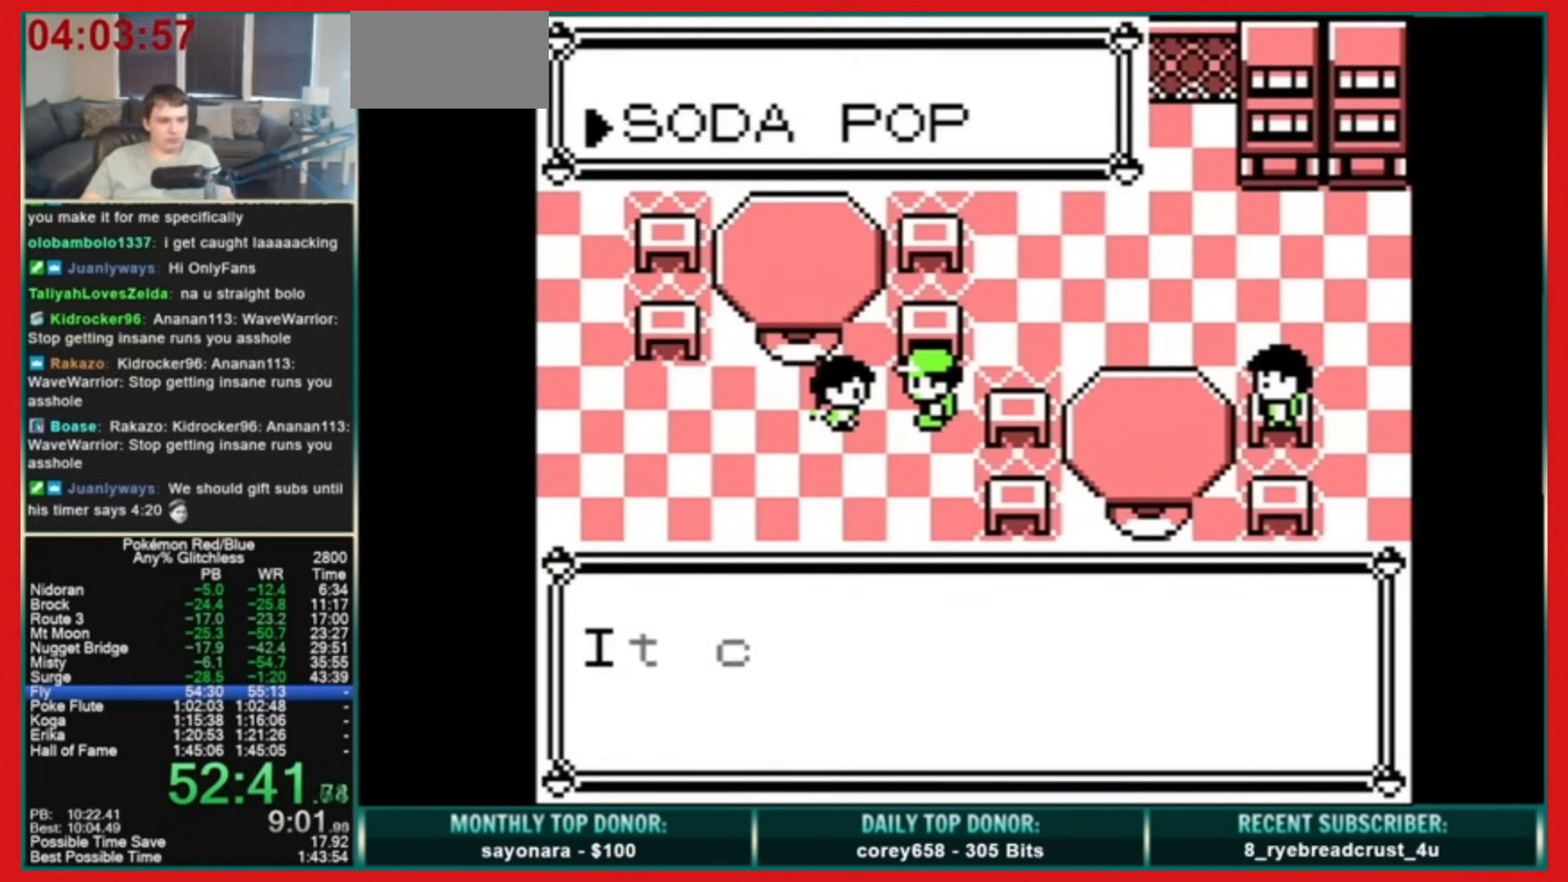
{"buttons": ["DPAD_UP"], "events": [[320, "B", "up"], [440, "DPAD_UP", "down"], [480, "DPAD_RIGHT", "up"]]}
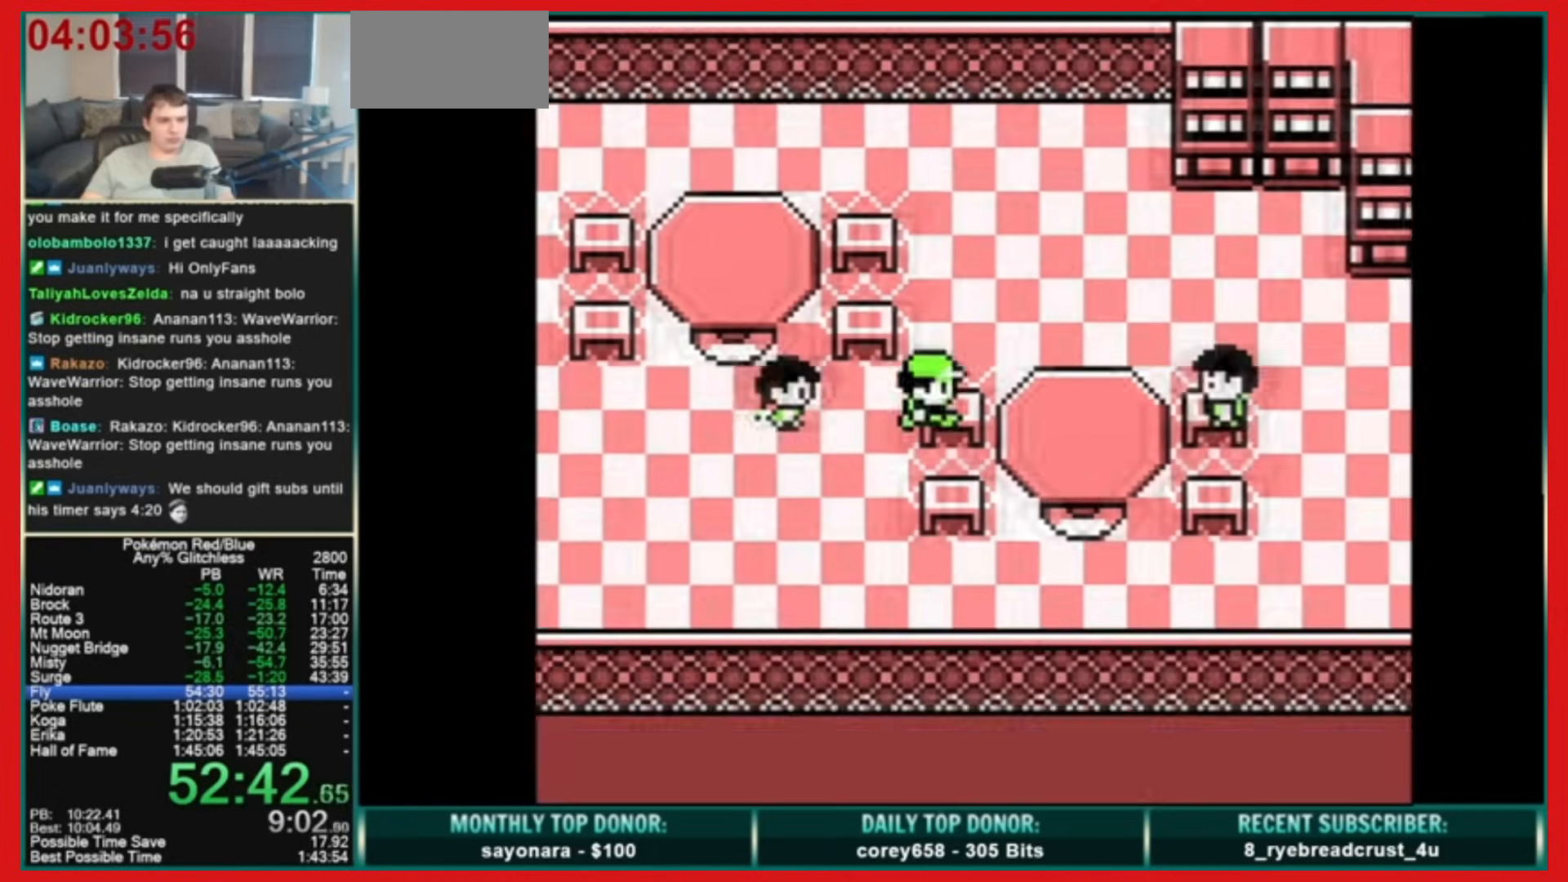
{"buttons": ["DPAD_RIGHT"], "events": [[40, "DPAD_RIGHT", "down"], [80, "DPAD_UP", "up"]]}
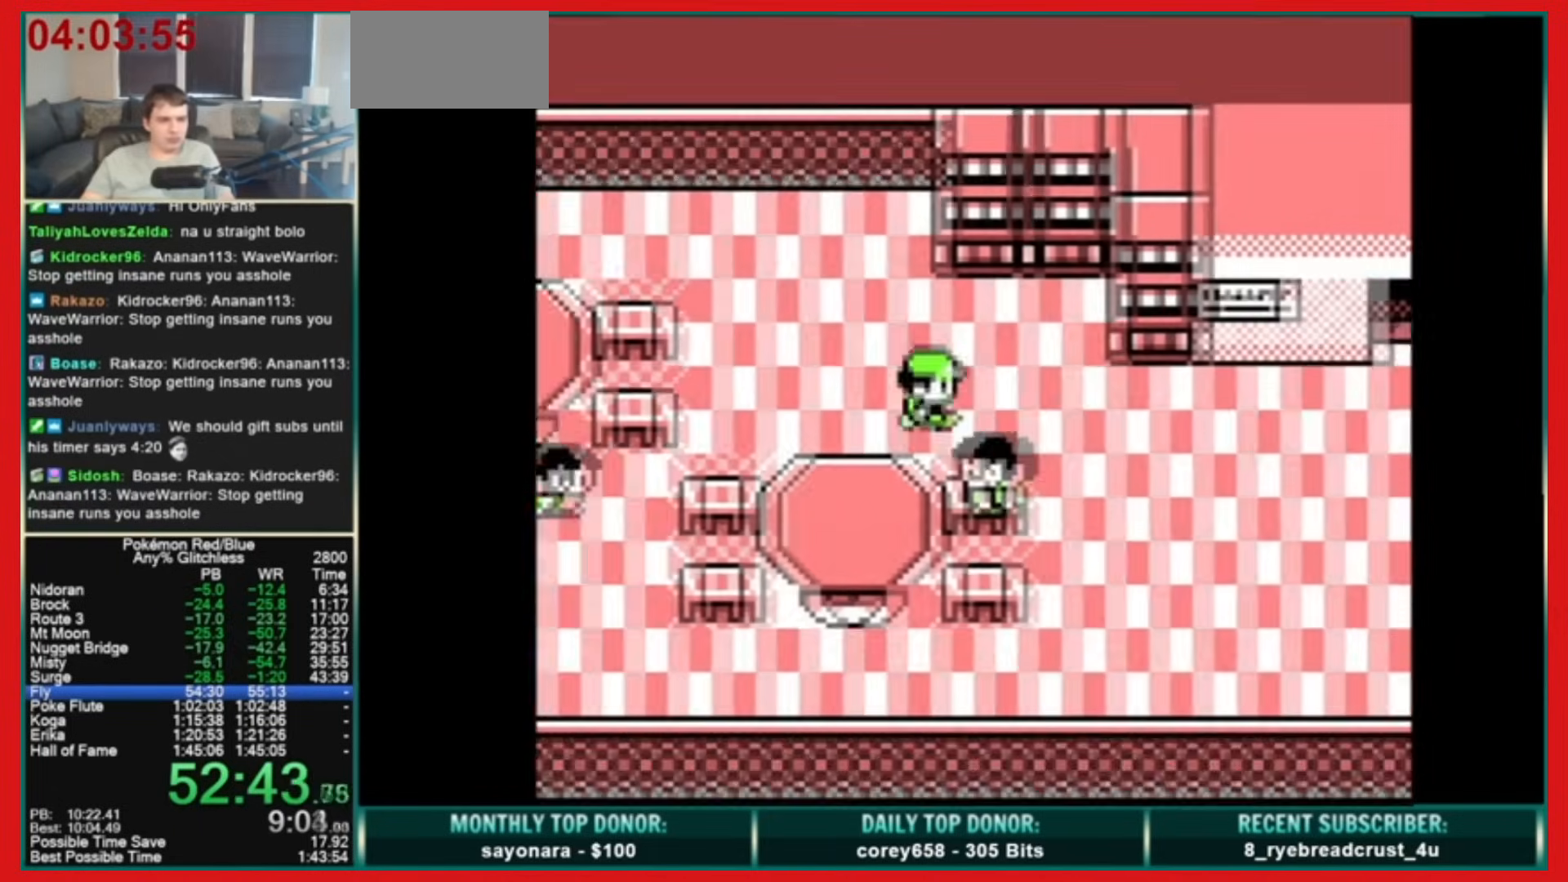
{"buttons": [], "events": [[280, "DPAD_RIGHT", "up"], [280, "DPAD_UP", "down"], [440, "DPAD_UP", "up"]]}
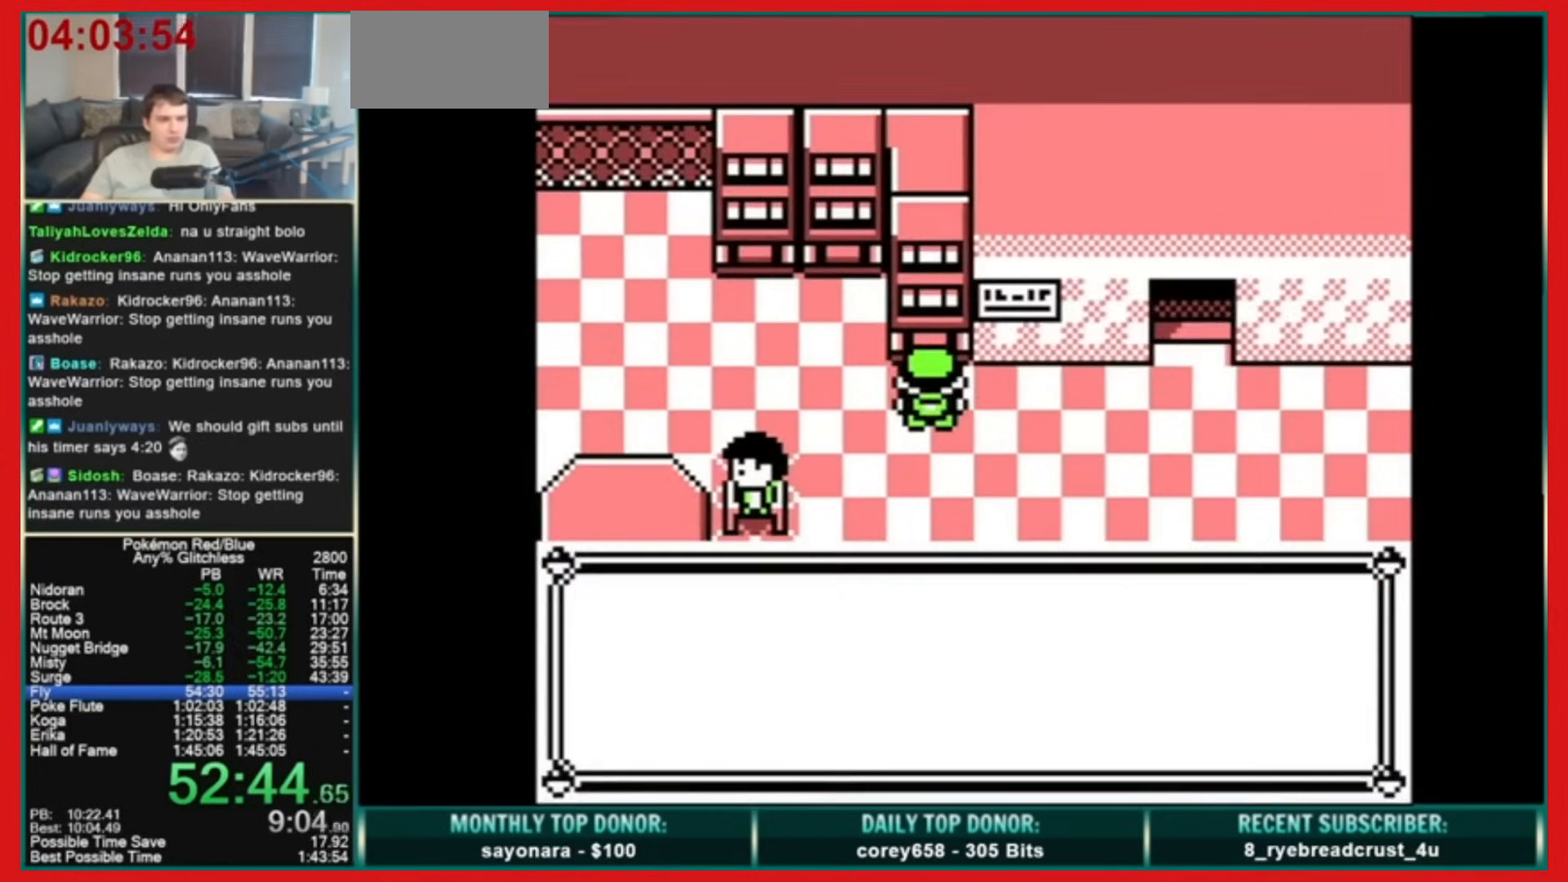
{"buttons": ["A", "B"], "events": [[400, "B", "down"], [480, "A", "down"]]}
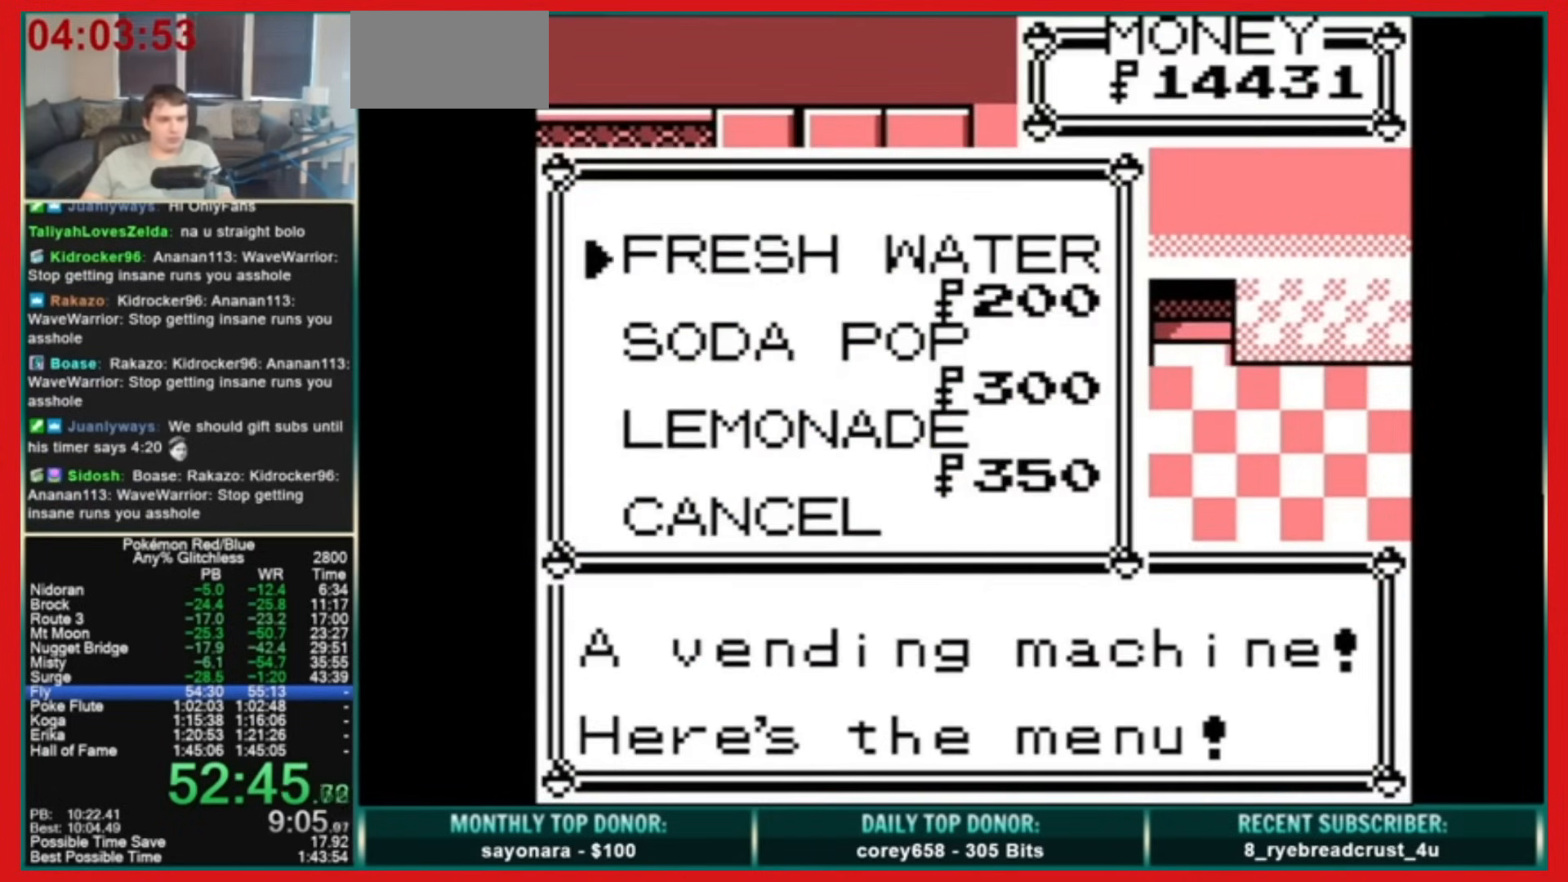
{"buttons": ["B", "DPAD_RIGHT"], "events": [[40, "A", "up"], [80, "B", "up"], [240, "B", "down"], [240, "DPAD_RIGHT", "down"]]}
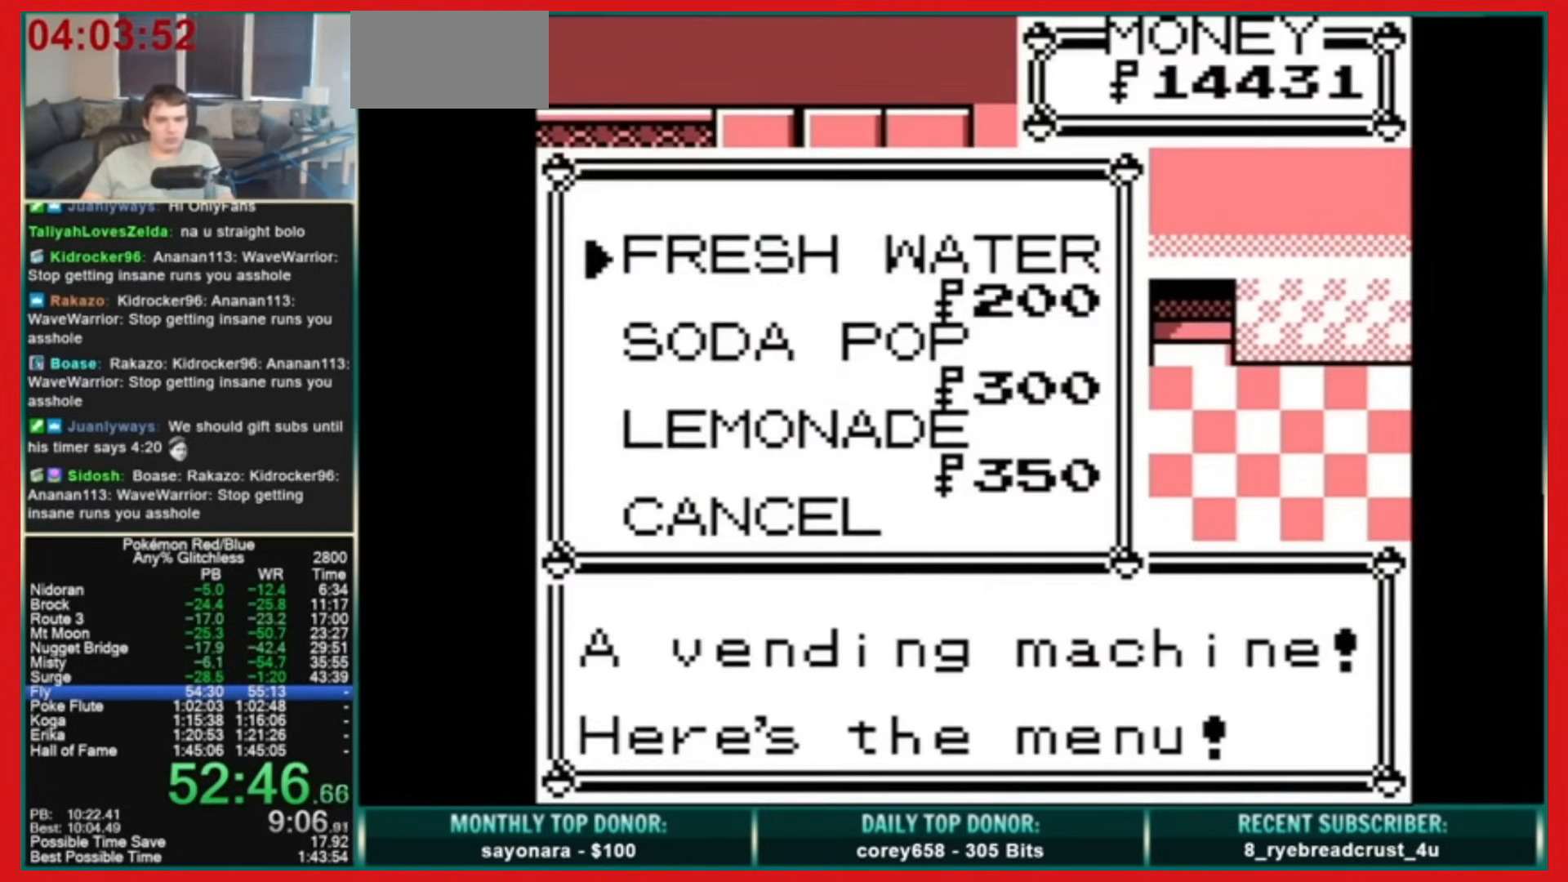
{"buttons": ["B", "DPAD_RIGHT"], "events": [[80, "B", "up"], [120, "B", "down"]]}
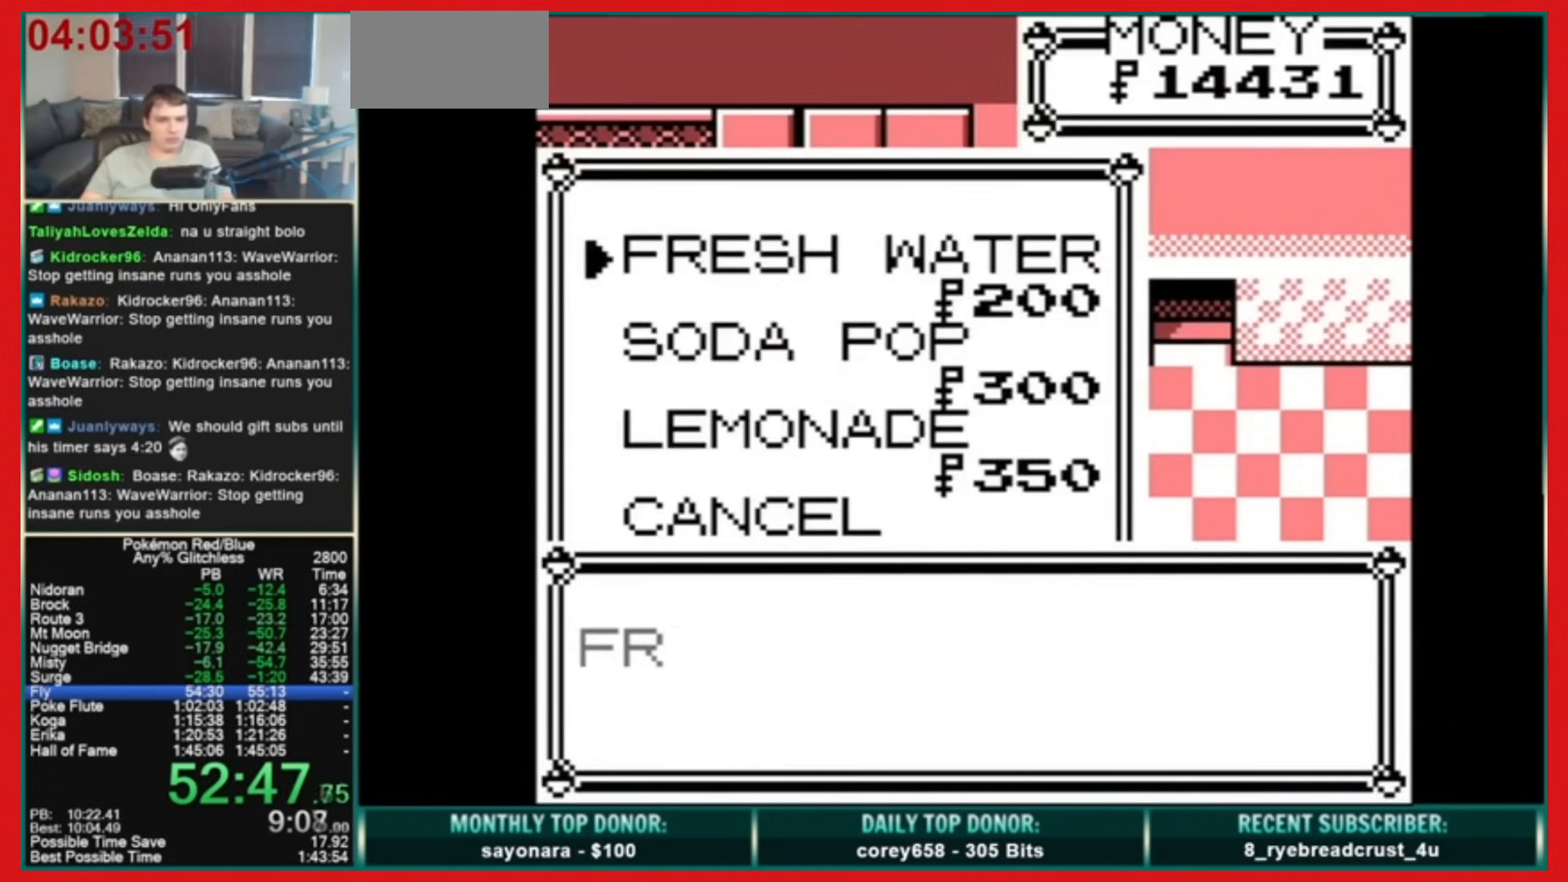
{"buttons": ["DPAD_RIGHT"], "events": [[320, "B", "up"]]}
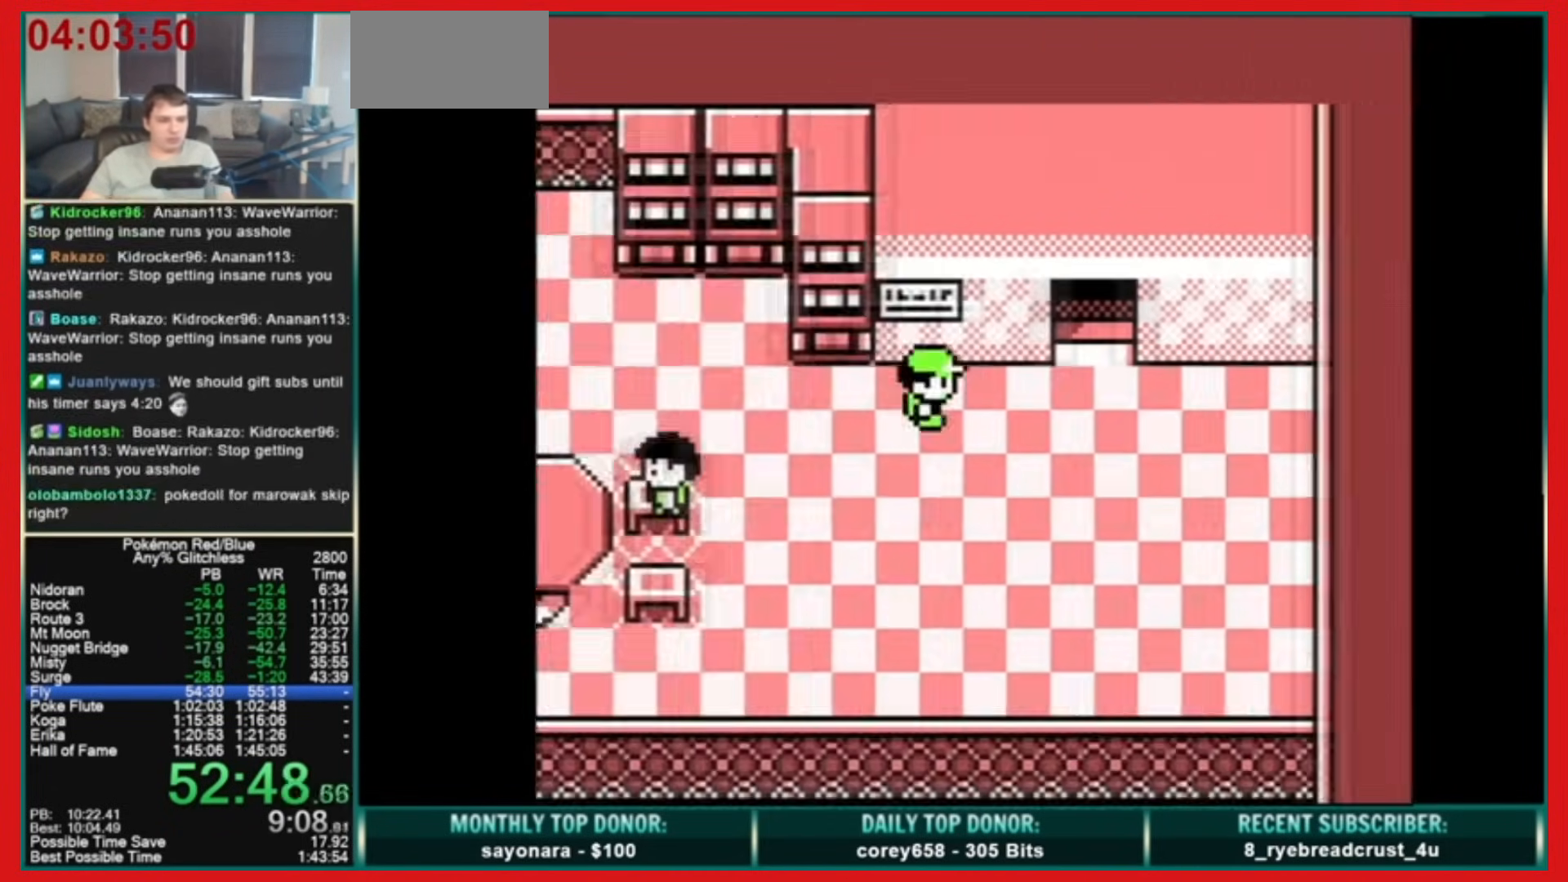
{"buttons": ["DPAD_LEFT"], "events": [[200, "DPAD_RIGHT", "up"], [200, "DPAD_UP", "down"], [320, "DPAD_LEFT", "down"], [360, "DPAD_UP", "up"]]}
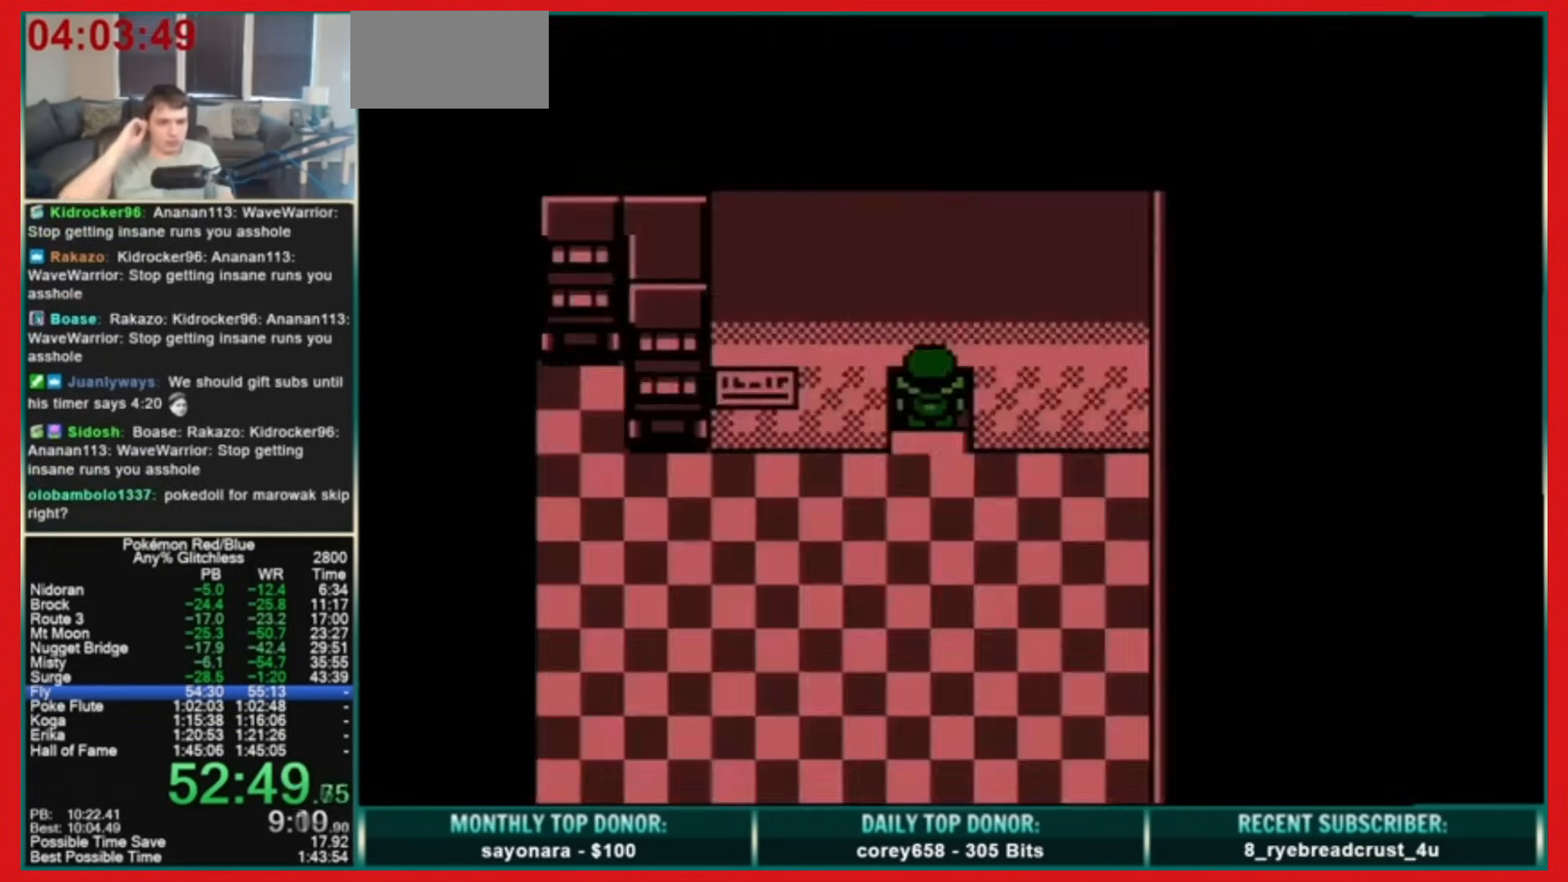
{"buttons": ["DPAD_DOWN"], "events": [[440, "DPAD_DOWN", "down"], [440, "DPAD_LEFT", "up"]]}
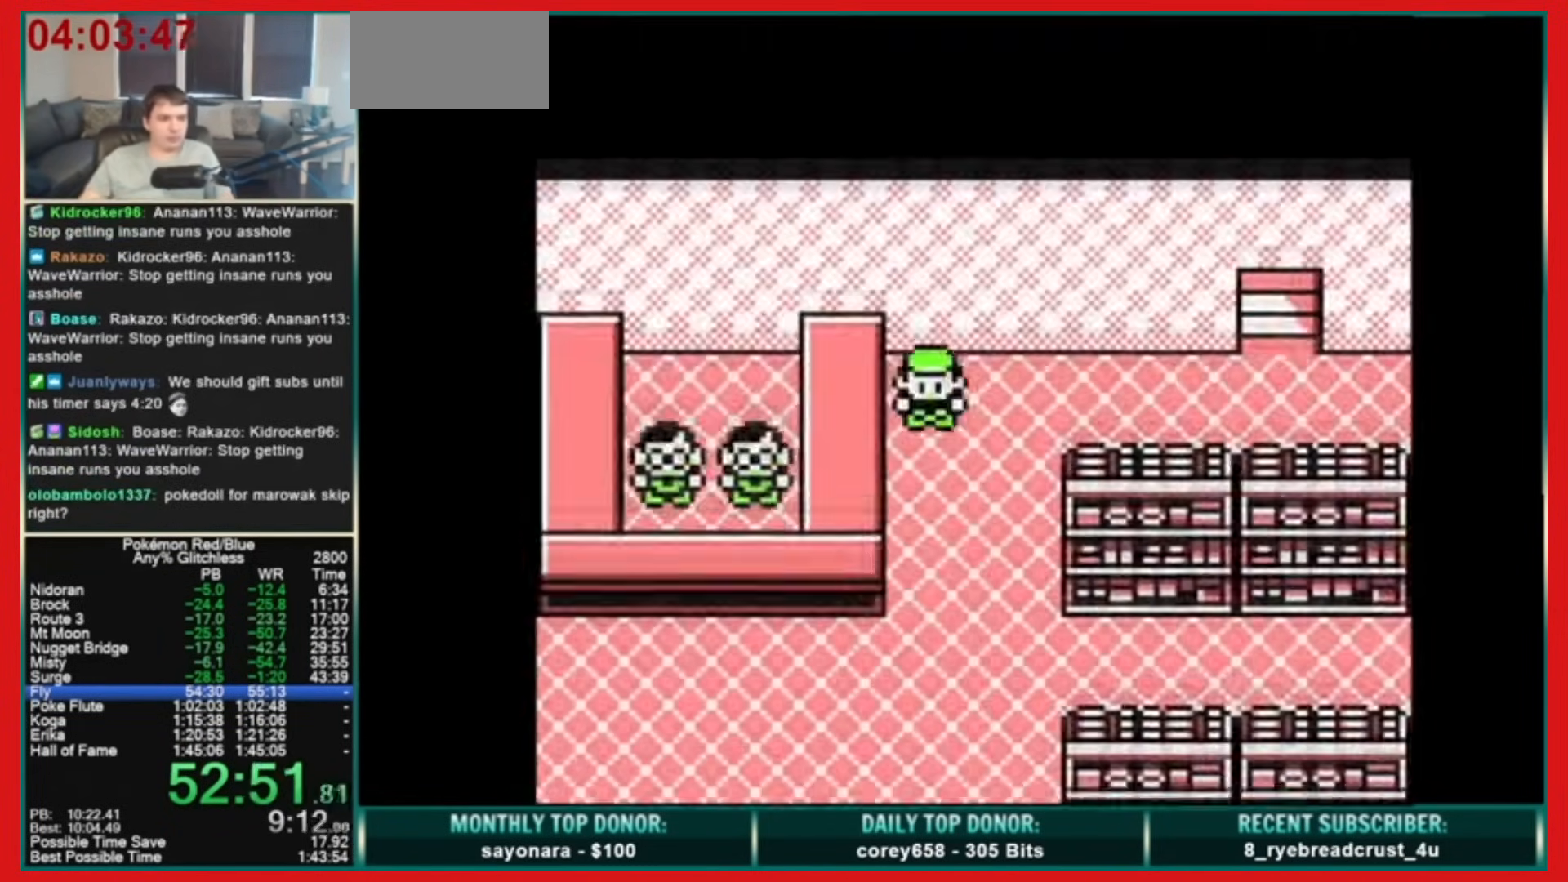
{"buttons": ["DPAD_LEFT"], "events": [[280, "DPAD_LEFT", "down"], [320, "DPAD_DOWN", "up"]]}
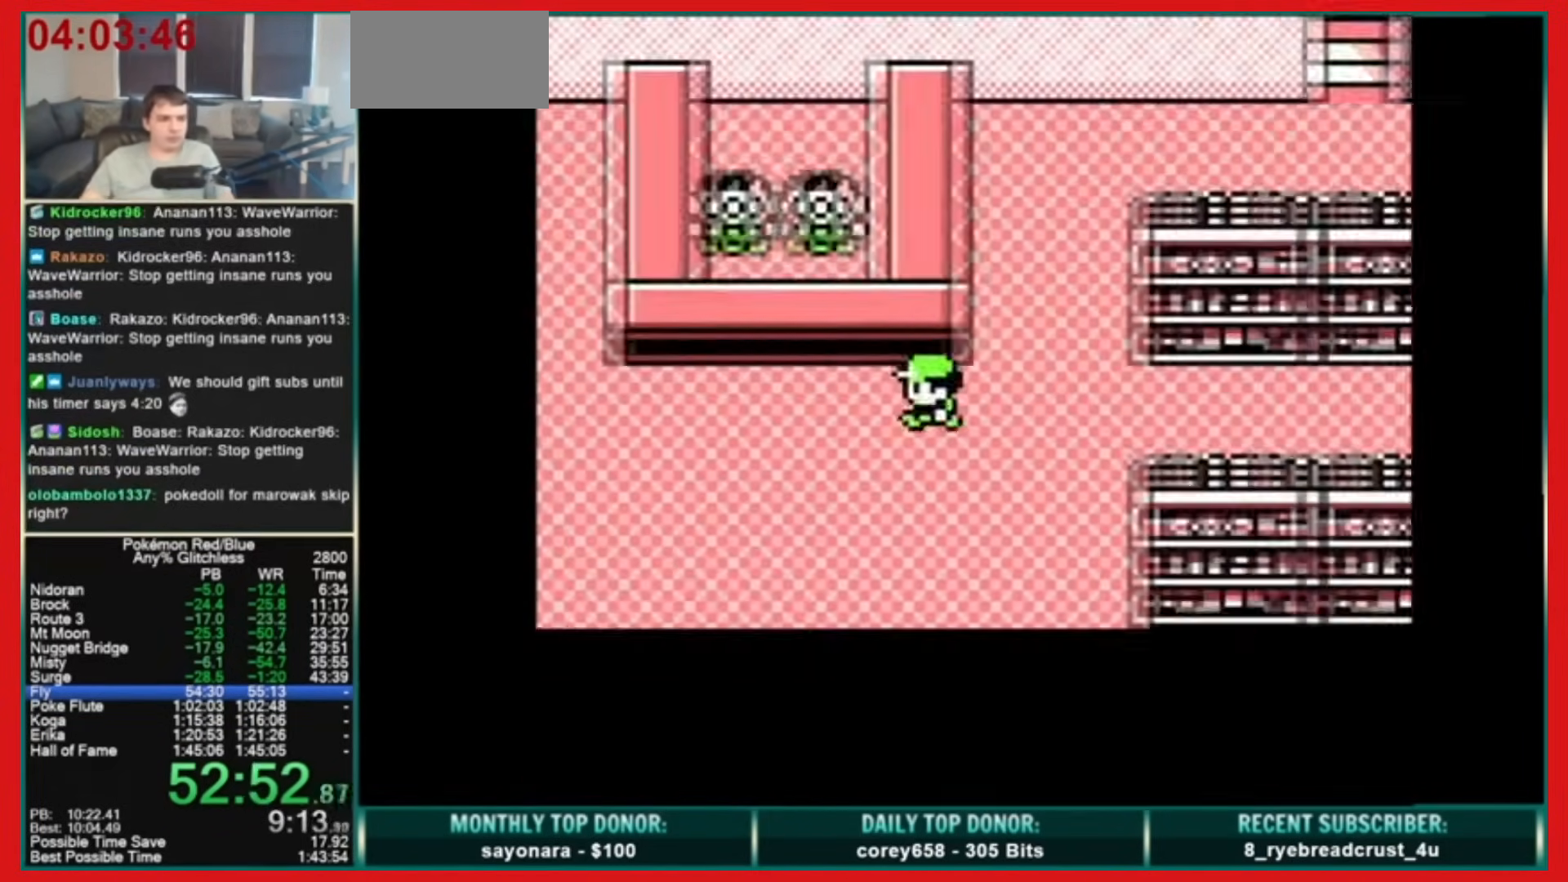
{"buttons": [], "events": [[200, "DPAD_UP", "down"], [240, "DPAD_LEFT", "up"], [360, "DPAD_UP", "up"]]}
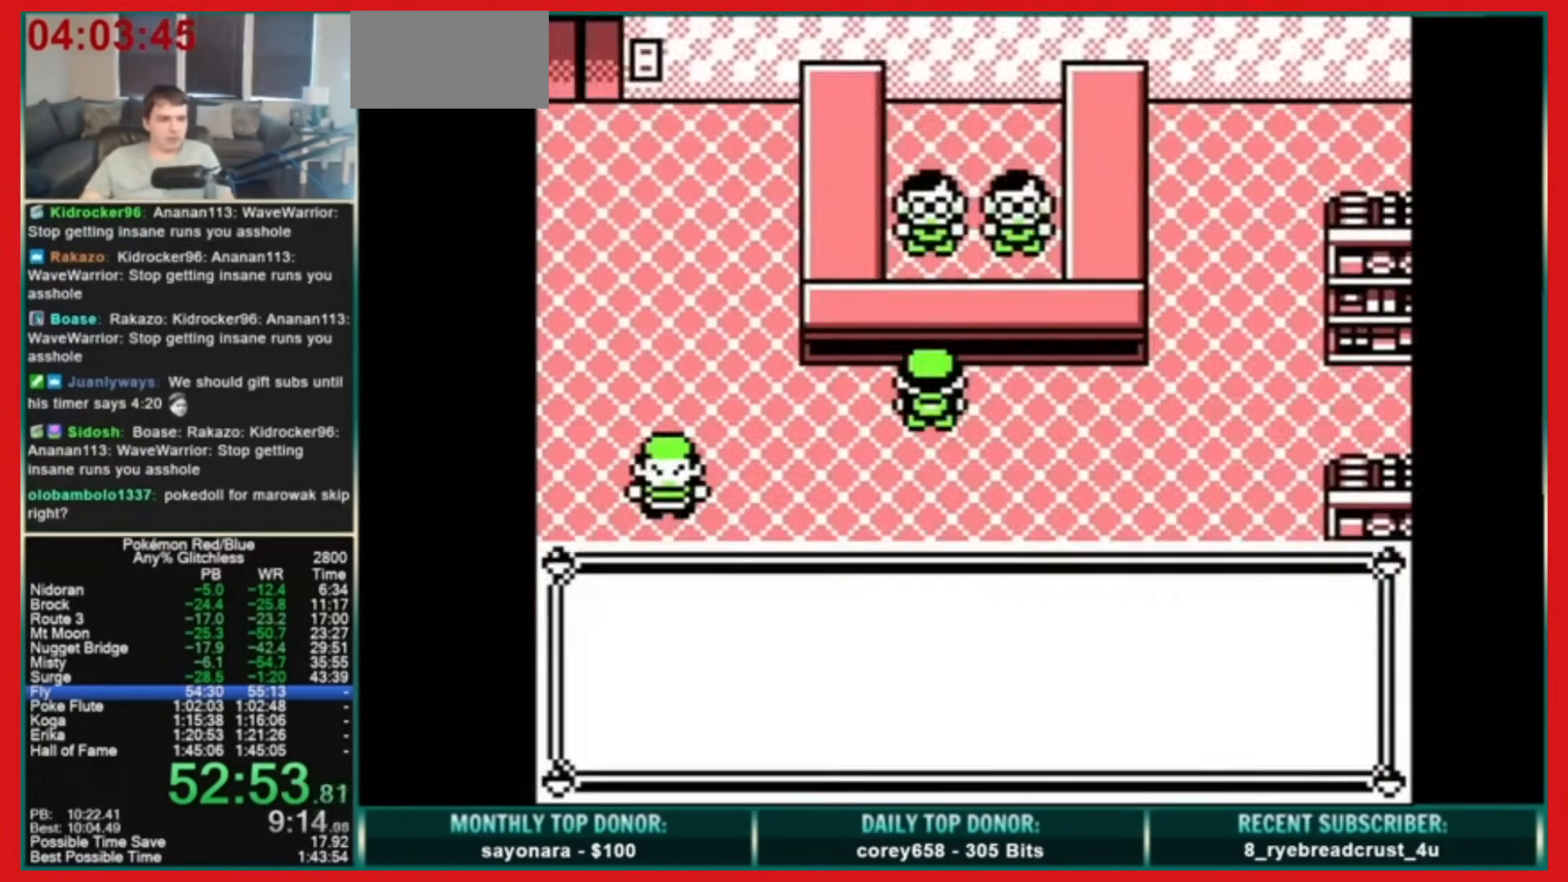
{"buttons": [], "events": []}
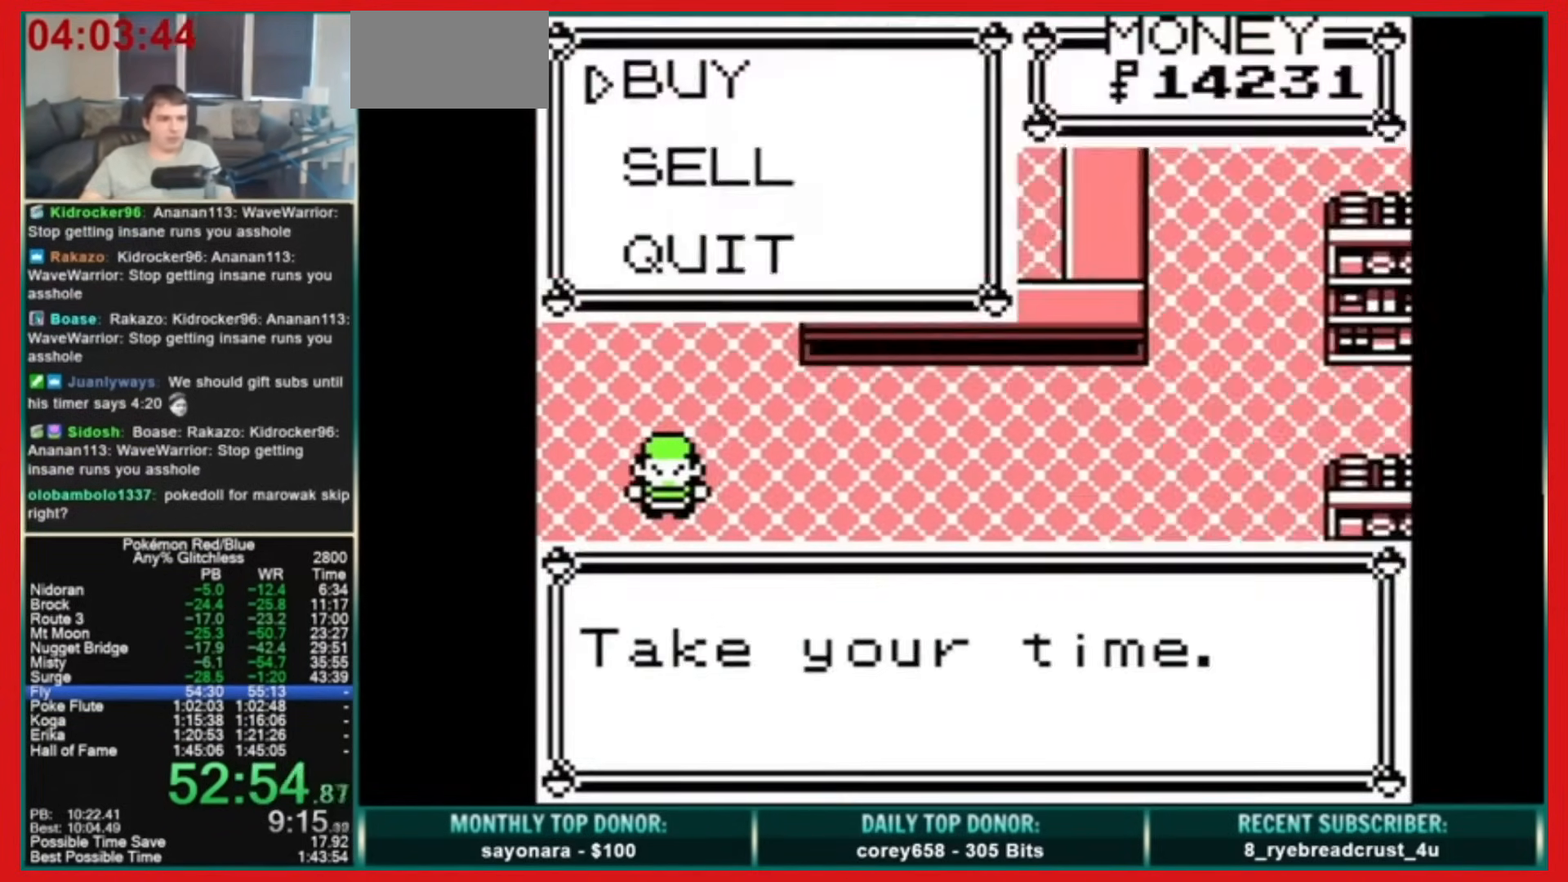
{"buttons": [], "events": [[40, "DPAD_UP", "down"], [480, "DPAD_UP", "up"]]}
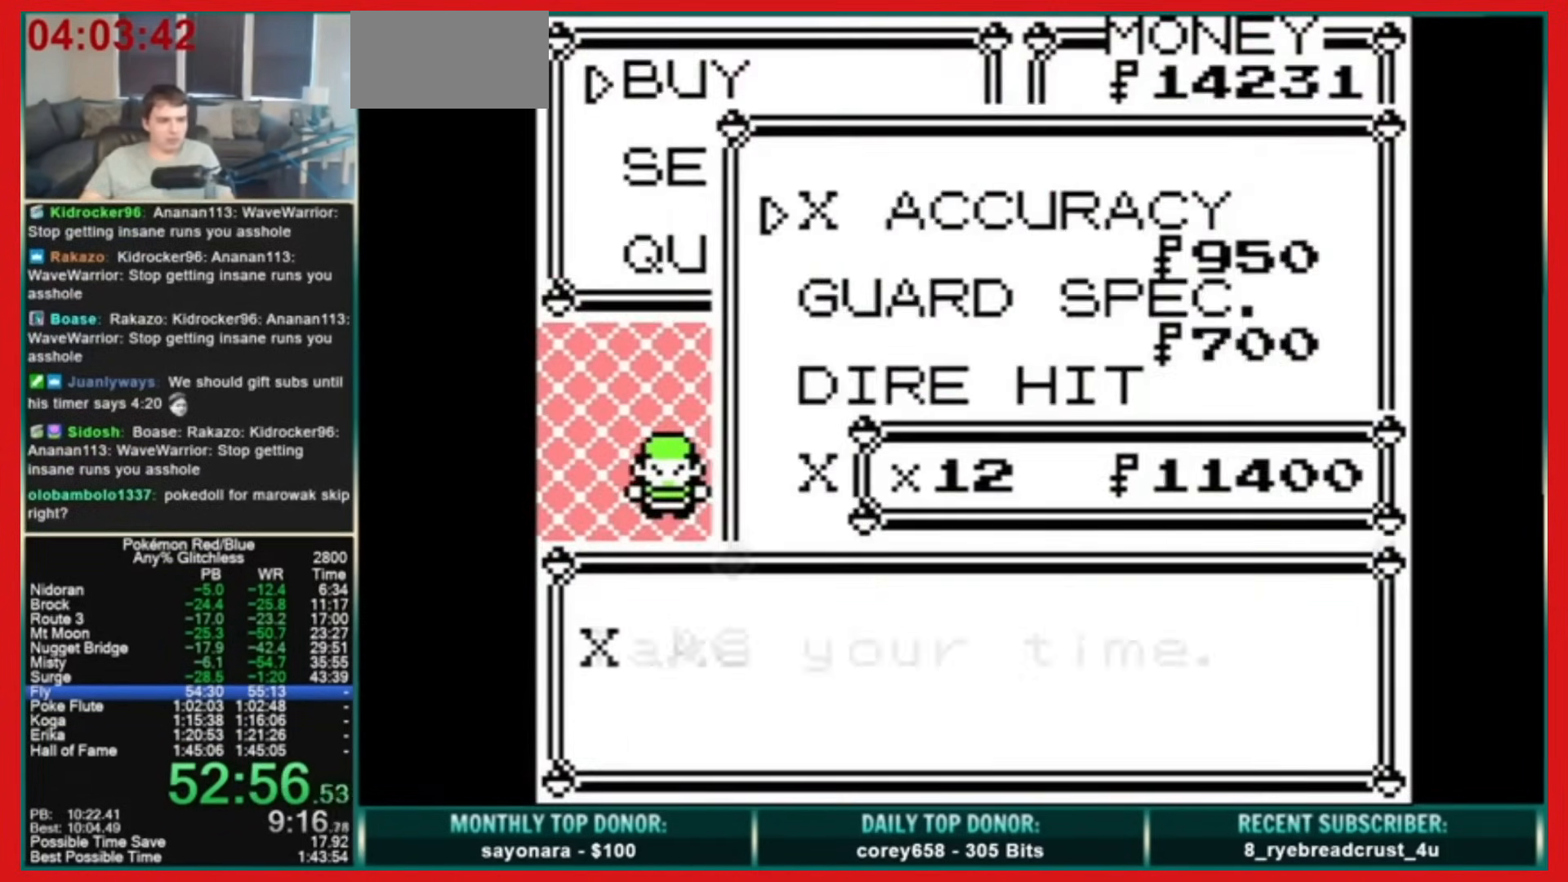
{"buttons": ["DPAD_DOWN"], "events": [[520, "DPAD_DOWN", "down"]]}